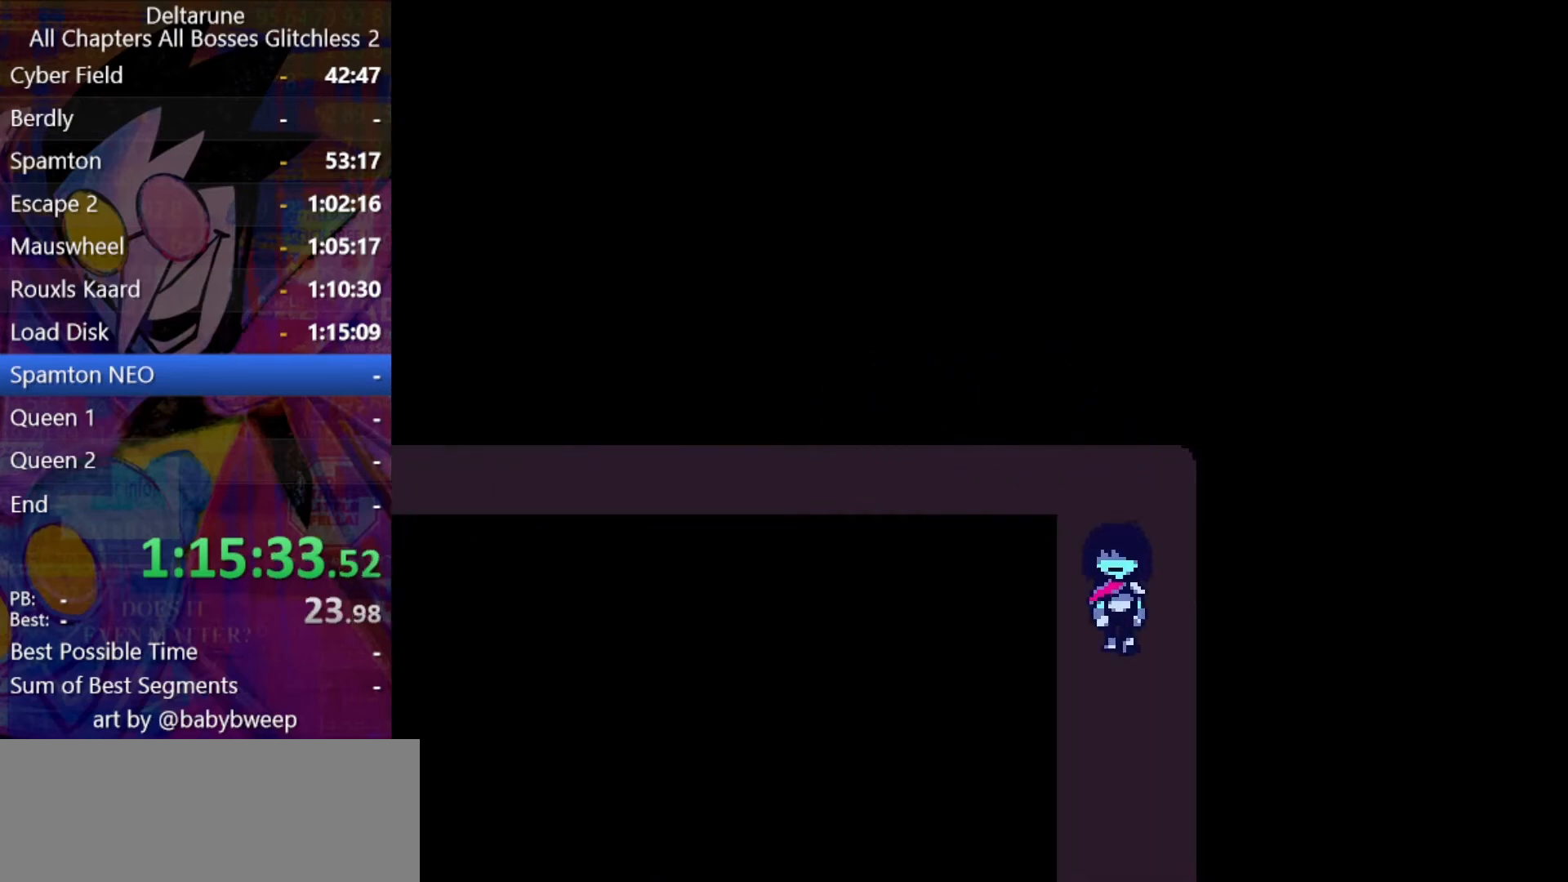
Gameplay with keyboard; each line is a JSON object with the keys held at the frame after it. "events" lists presses ("down") and releases ("up") of "c", "down", "left", "return", "right", "shift", "up", "x" and "z" between this image and that frame as [ms after this image, input, new state], when the widget could be followed in between. No other keys are recorded. Mouse input is not recorded. Not read: ctrl.
{"keys": ["down", "shift"], "events": []}
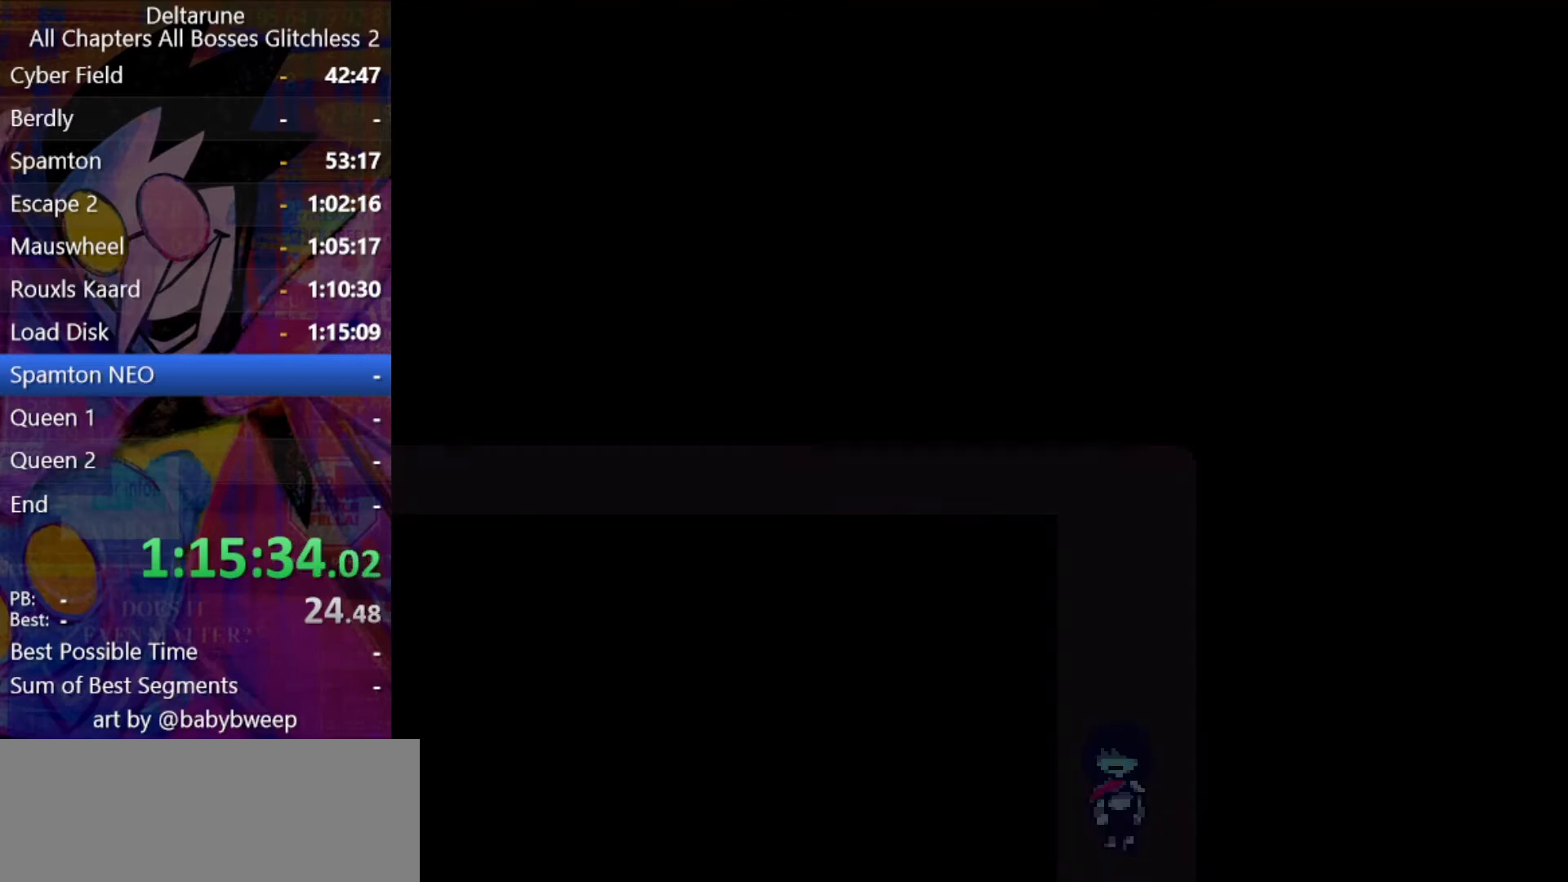
{"keys": ["down", "shift"], "events": []}
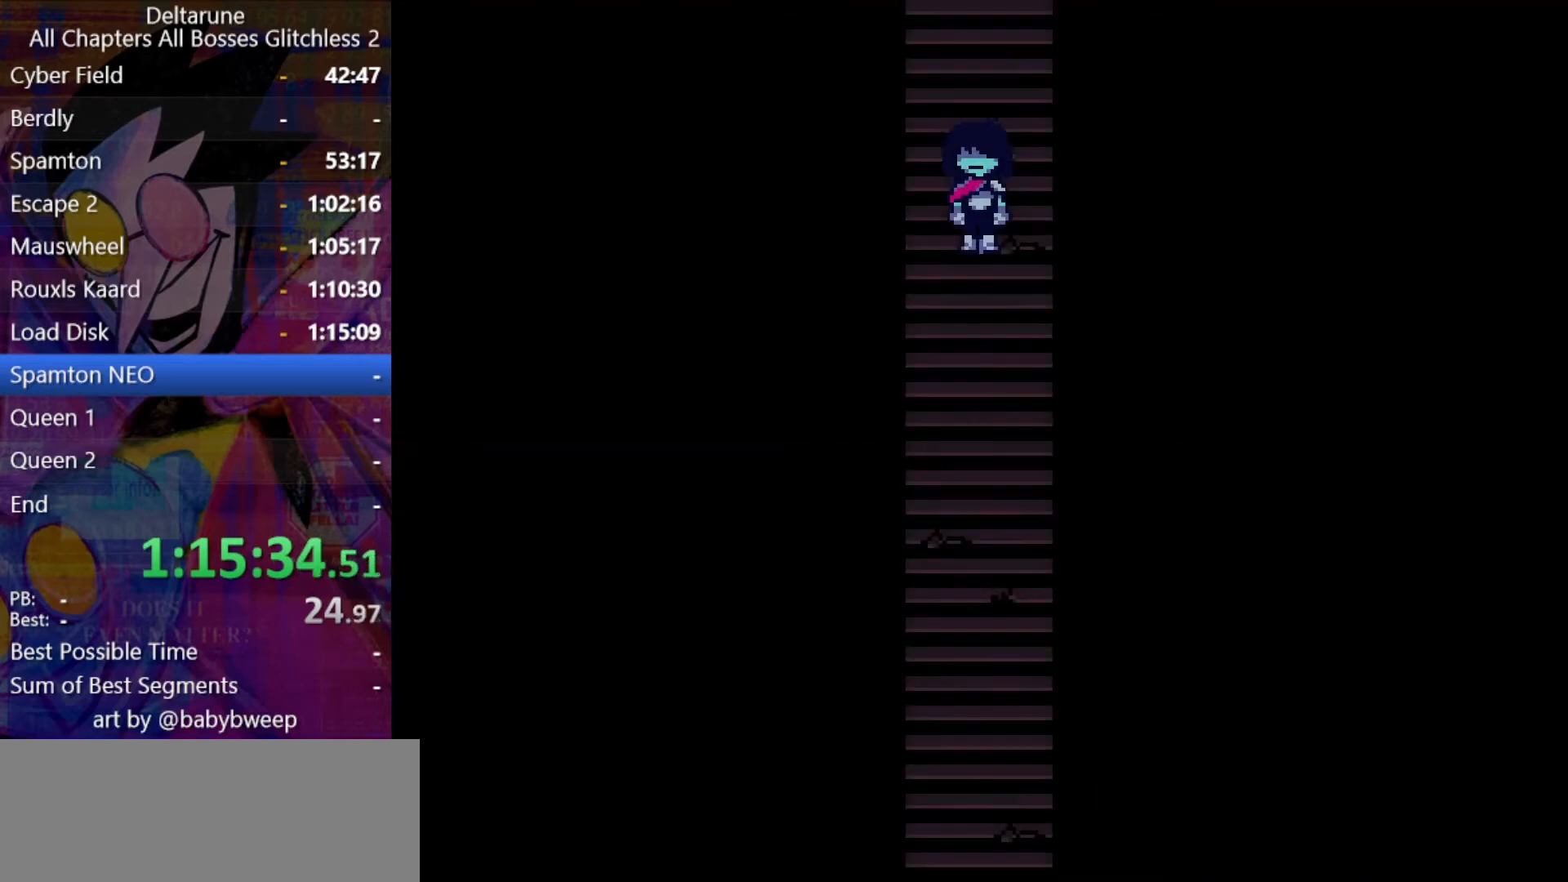
{"keys": ["down", "shift"], "events": []}
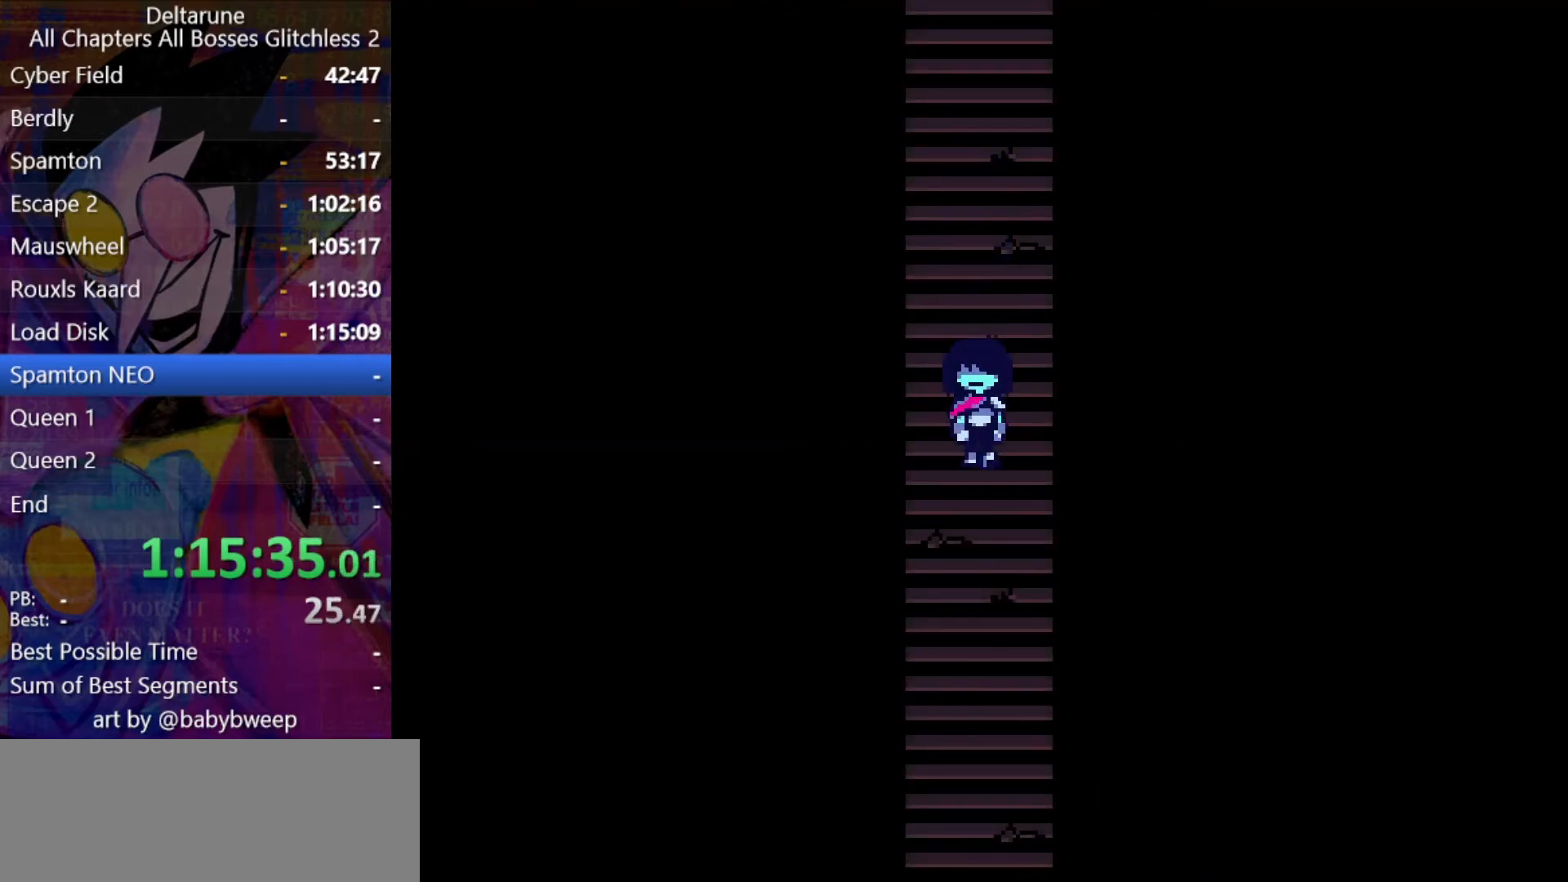
{"keys": ["down", "shift"], "events": [[133, "z", "down"], [200, "z", "up"], [300, "z", "down"], [333, "z", "up"], [433, "z", "down"], [466, "z", "up"]]}
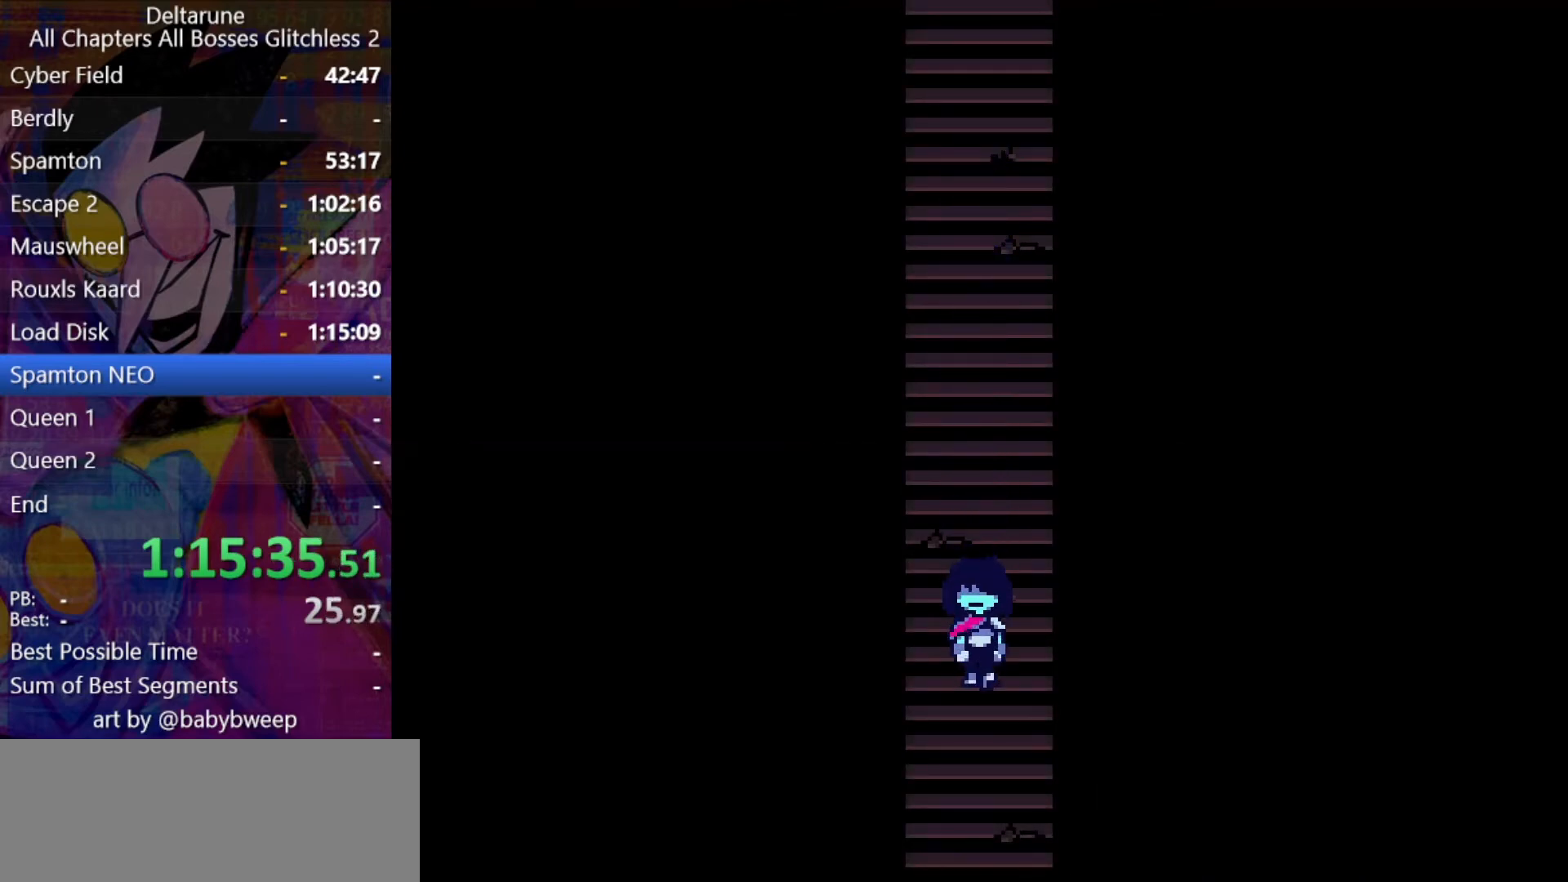
{"keys": ["down", "shift", "z"], "events": [[66, "z", "down"], [100, "z", "up"], [166, "z", "down"], [266, "z", "up"], [300, "z", "down"], [400, "z", "up"], [433, "z", "down"]]}
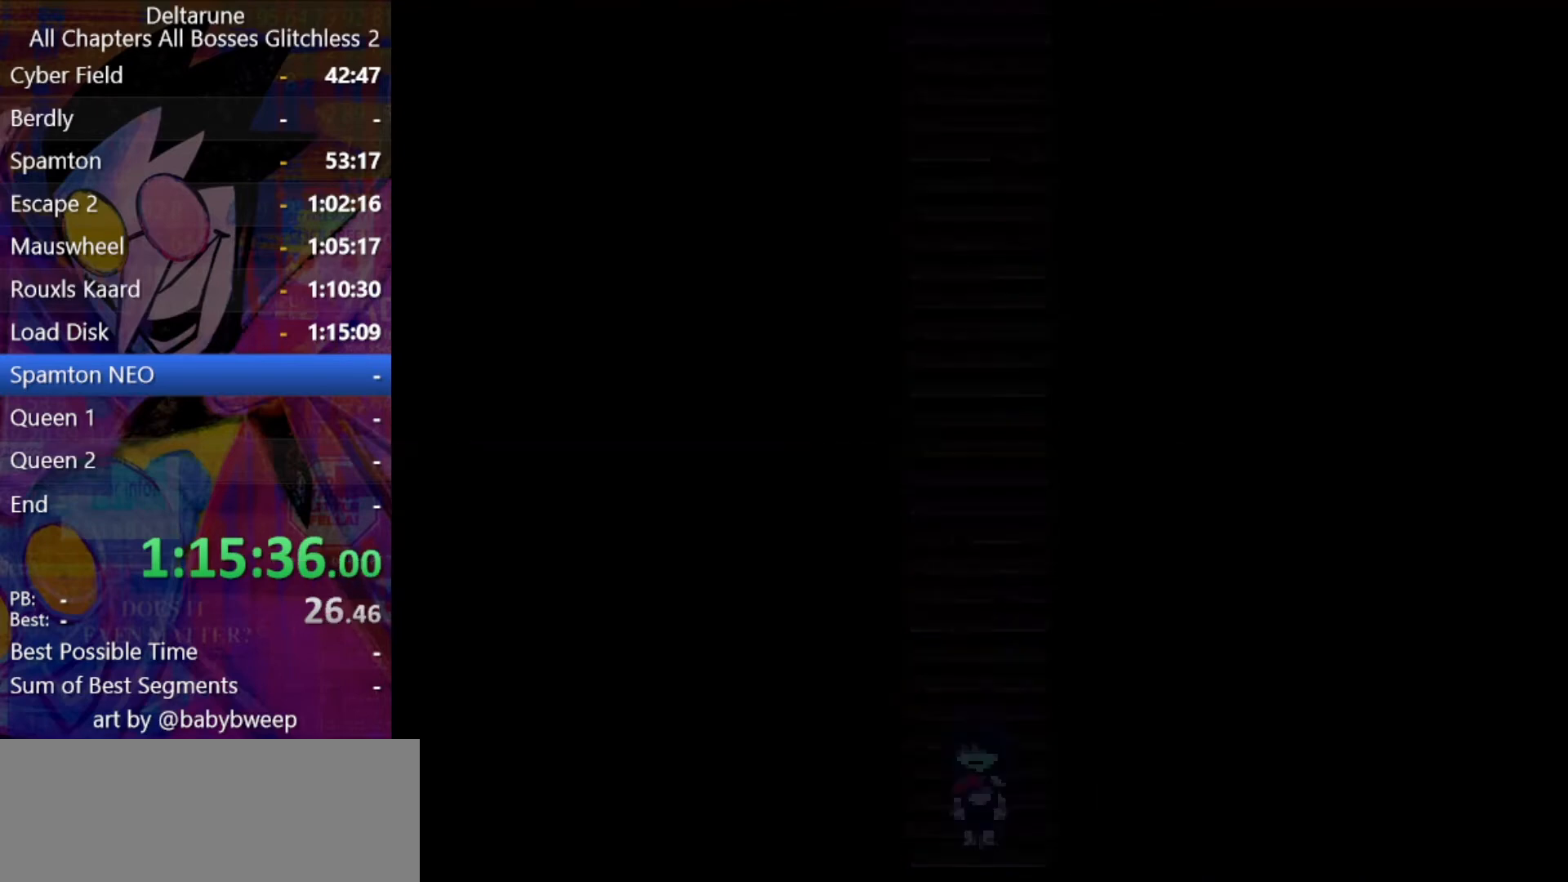
{"keys": ["down", "shift"], "events": [[33, "z", "up"], [66, "z", "down"], [166, "z", "up"], [266, "z", "down"], [300, "z", "up"], [366, "z", "down"], [466, "z", "up"]]}
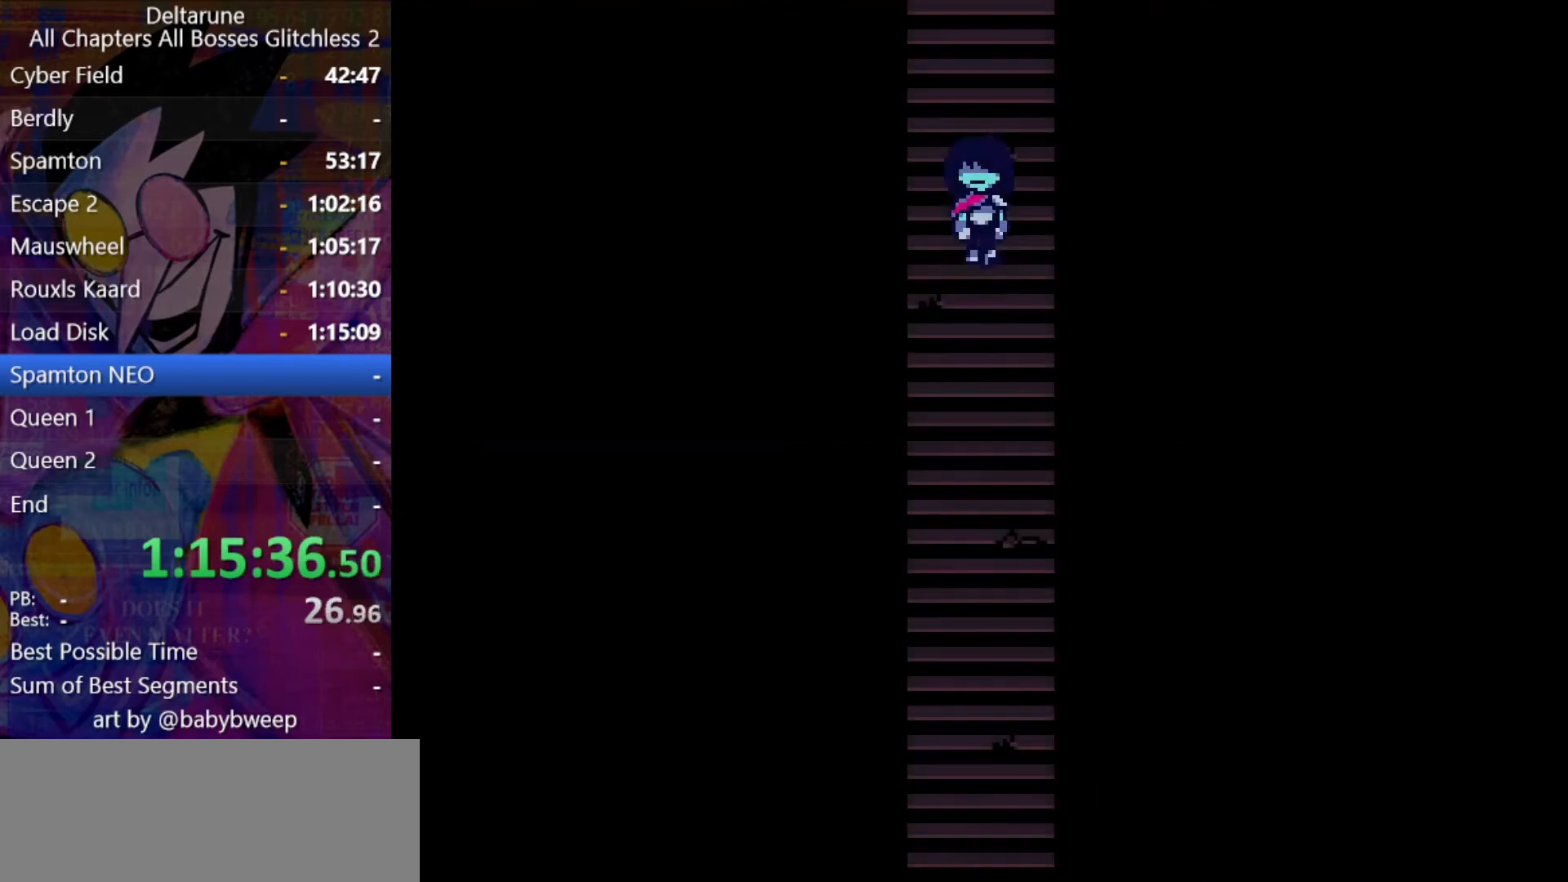
{"keys": ["down", "shift"], "events": [[66, "z", "down"], [100, "z", "up"], [200, "z", "down"], [300, "z", "up"], [333, "z", "down"], [433, "z", "up"]]}
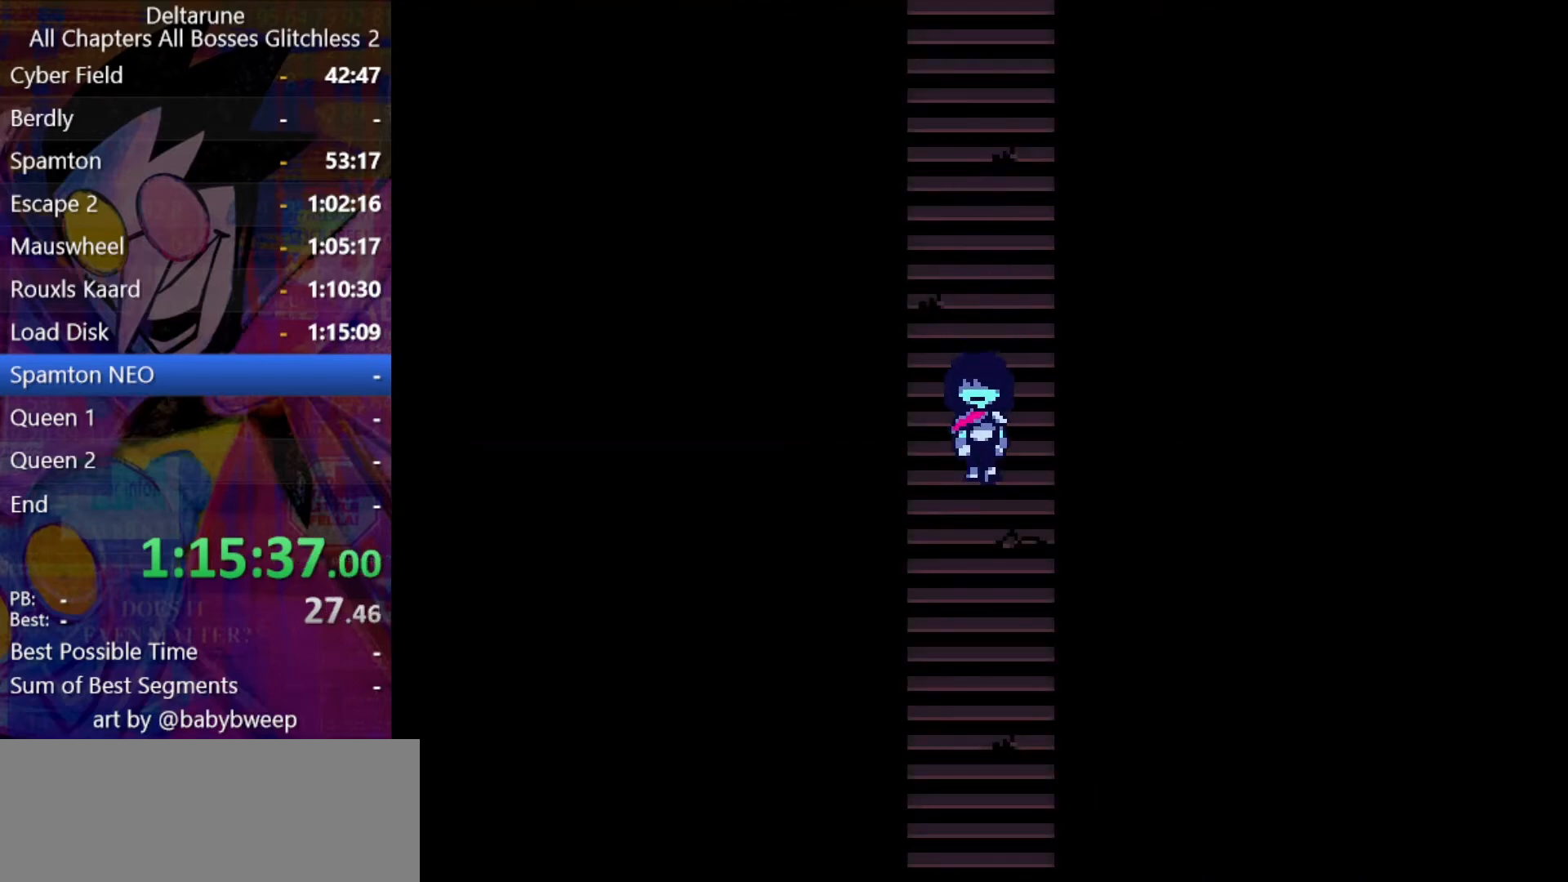
{"keys": ["down", "shift"], "events": []}
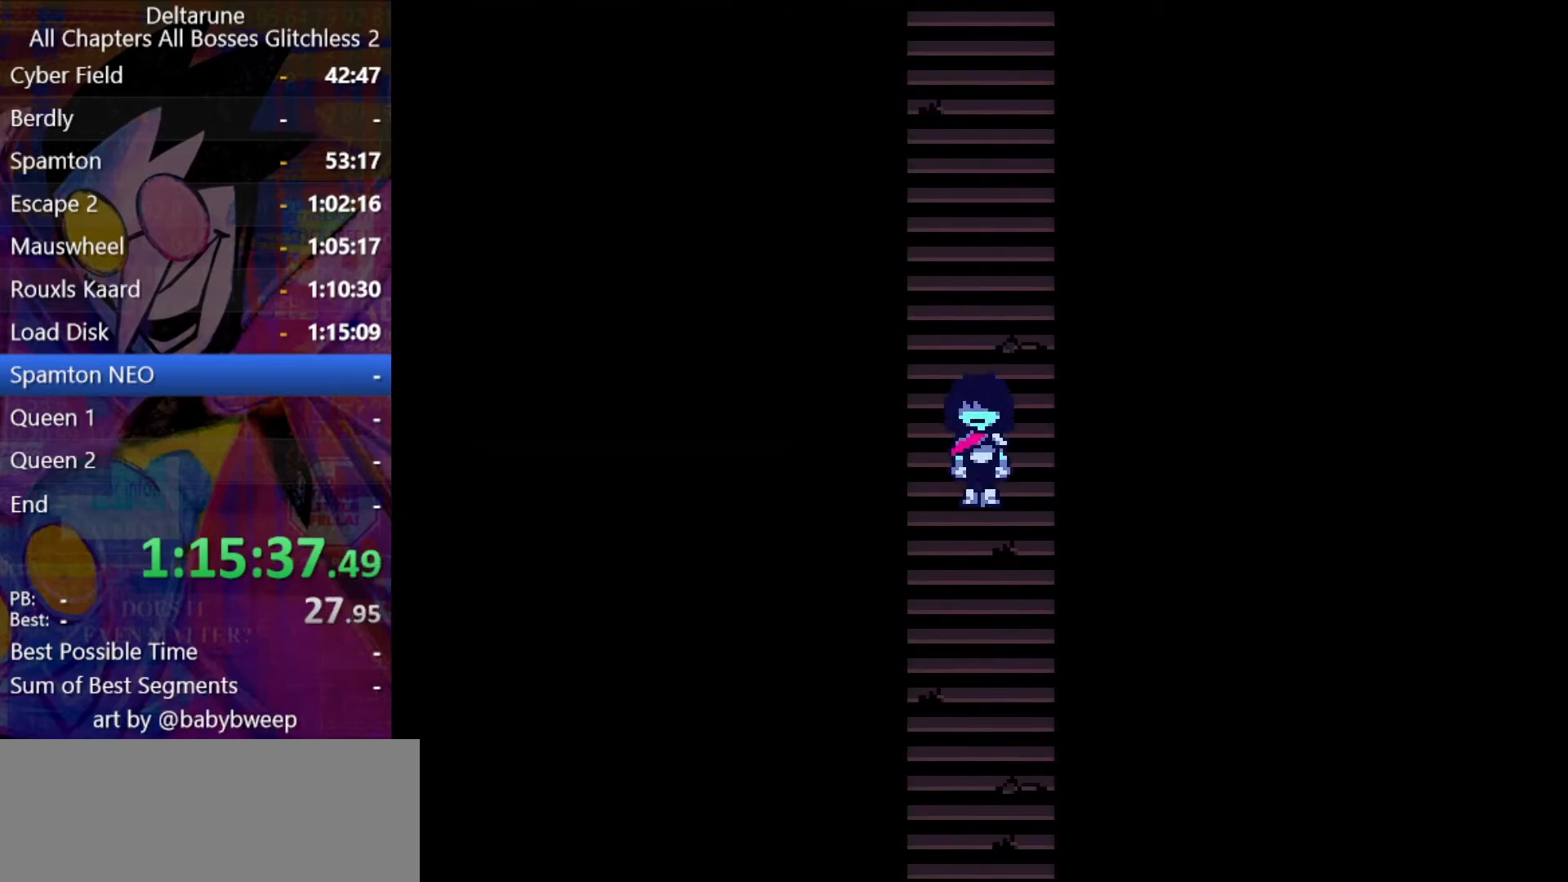
{"keys": ["down", "shift"], "events": []}
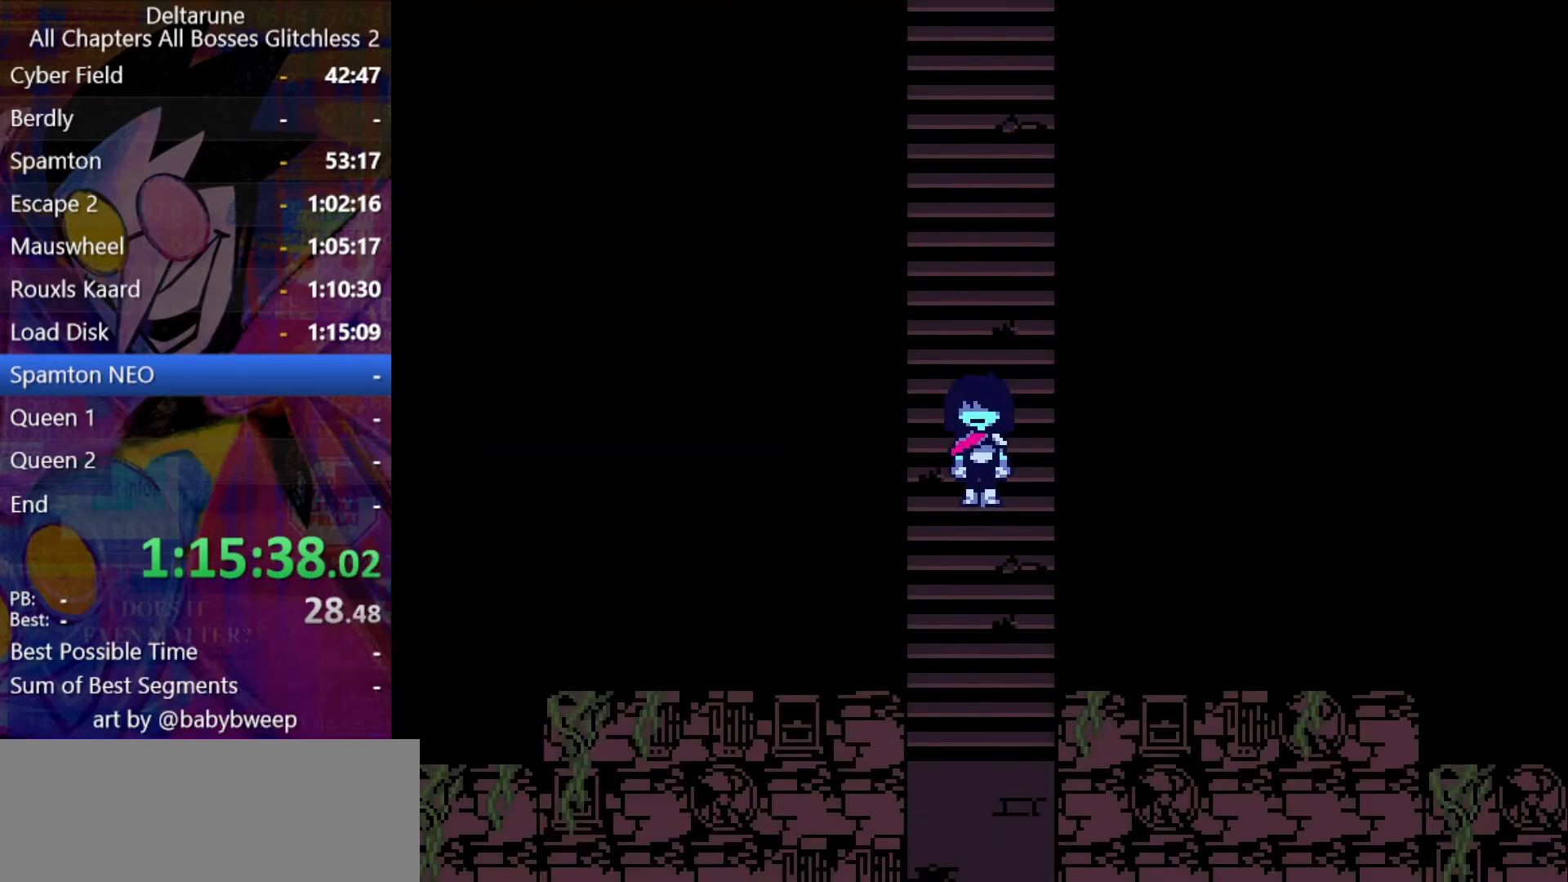
{"keys": ["down", "shift"], "events": []}
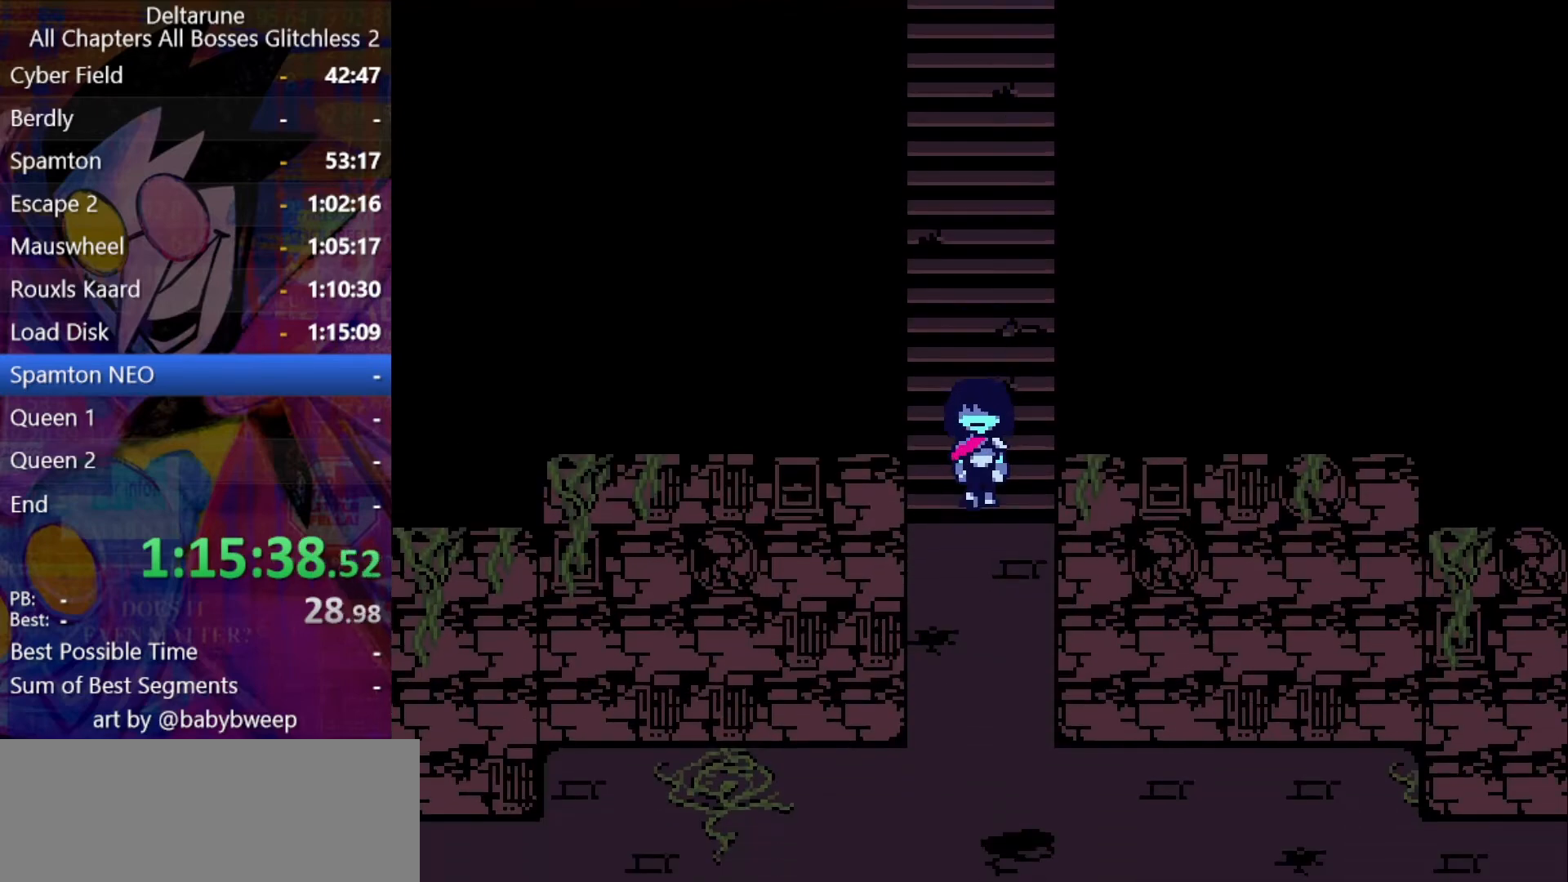
{"keys": ["down", "shift"], "events": []}
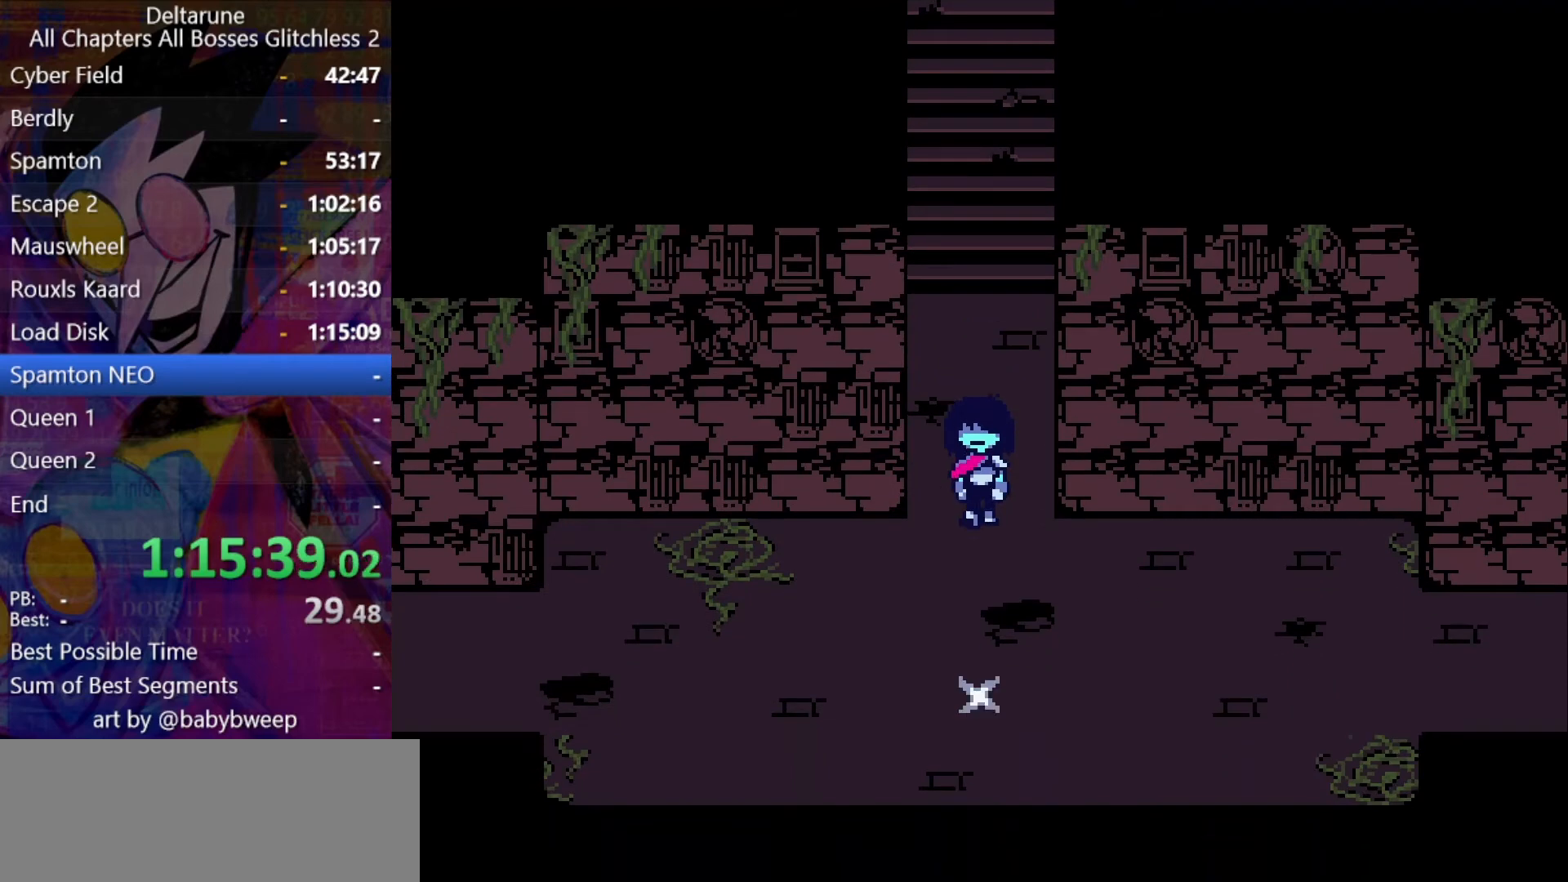
{"keys": ["shift", "z"], "events": [[300, "z", "down"], [366, "down", "up"], [366, "z", "up"], [466, "z", "down"]]}
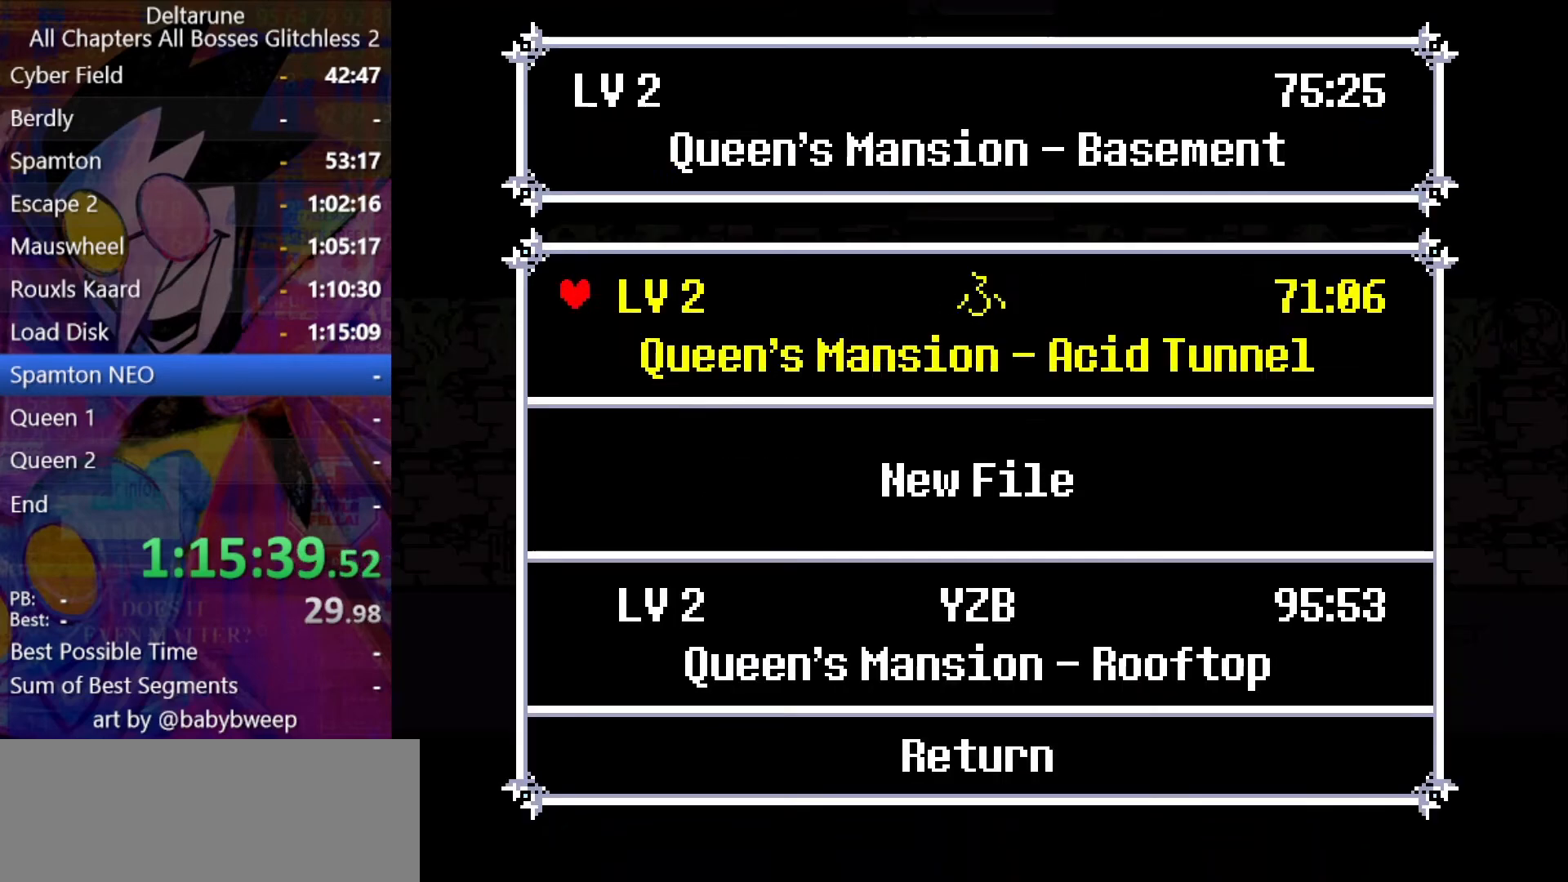
{"keys": ["right", "shift"], "events": [[33, "z", "up"], [100, "z", "down"], [133, "z", "up"], [233, "z", "down"], [266, "z", "up"], [333, "z", "down"], [366, "z", "up"], [433, "right", "down"]]}
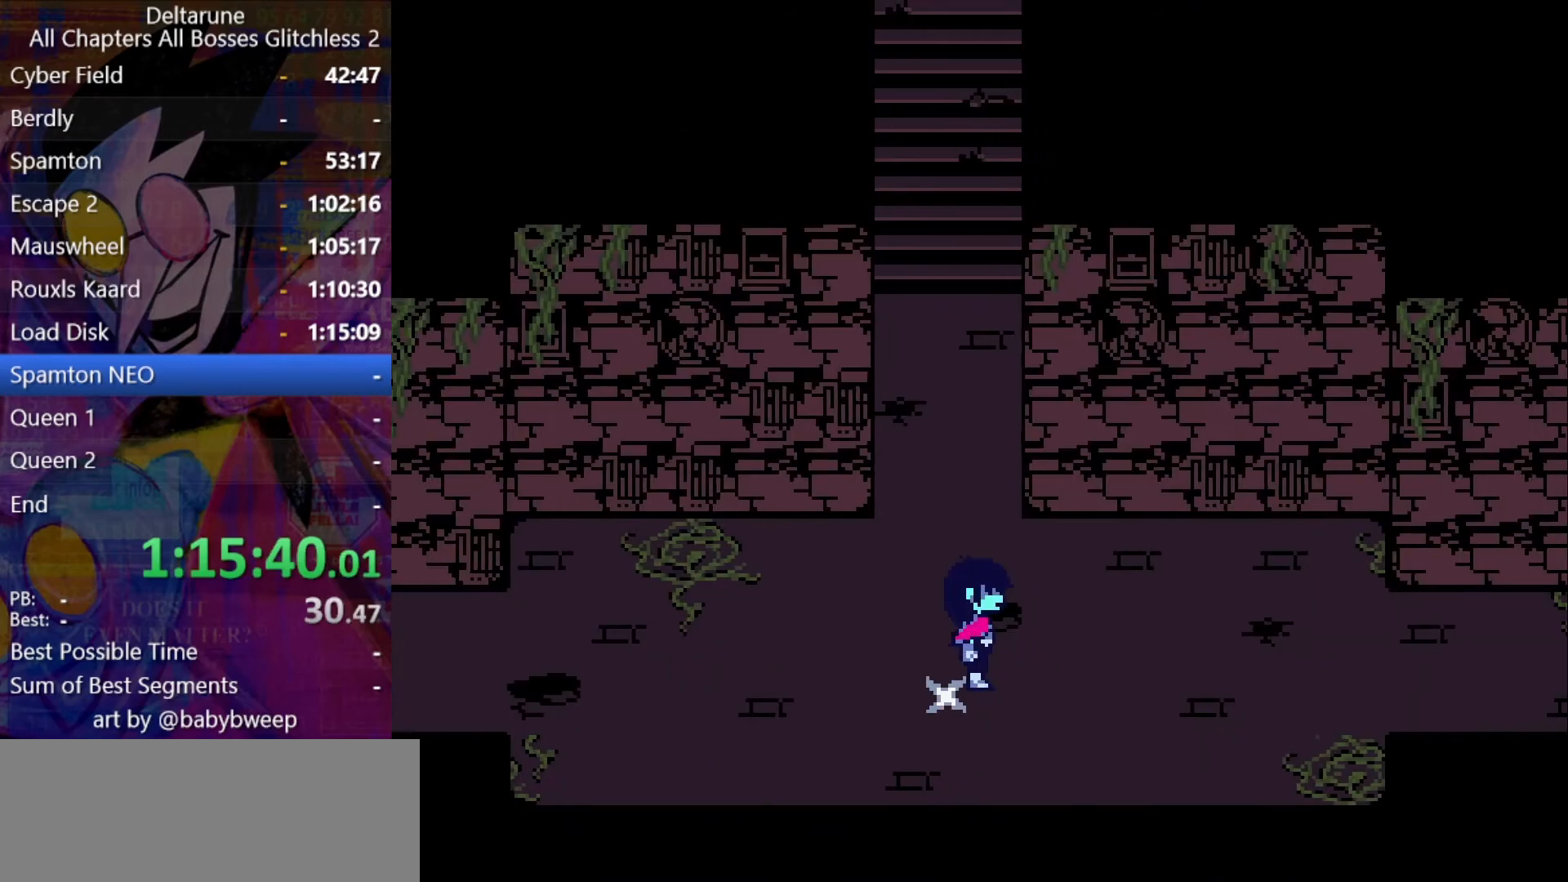
{"keys": ["right", "shift"], "events": []}
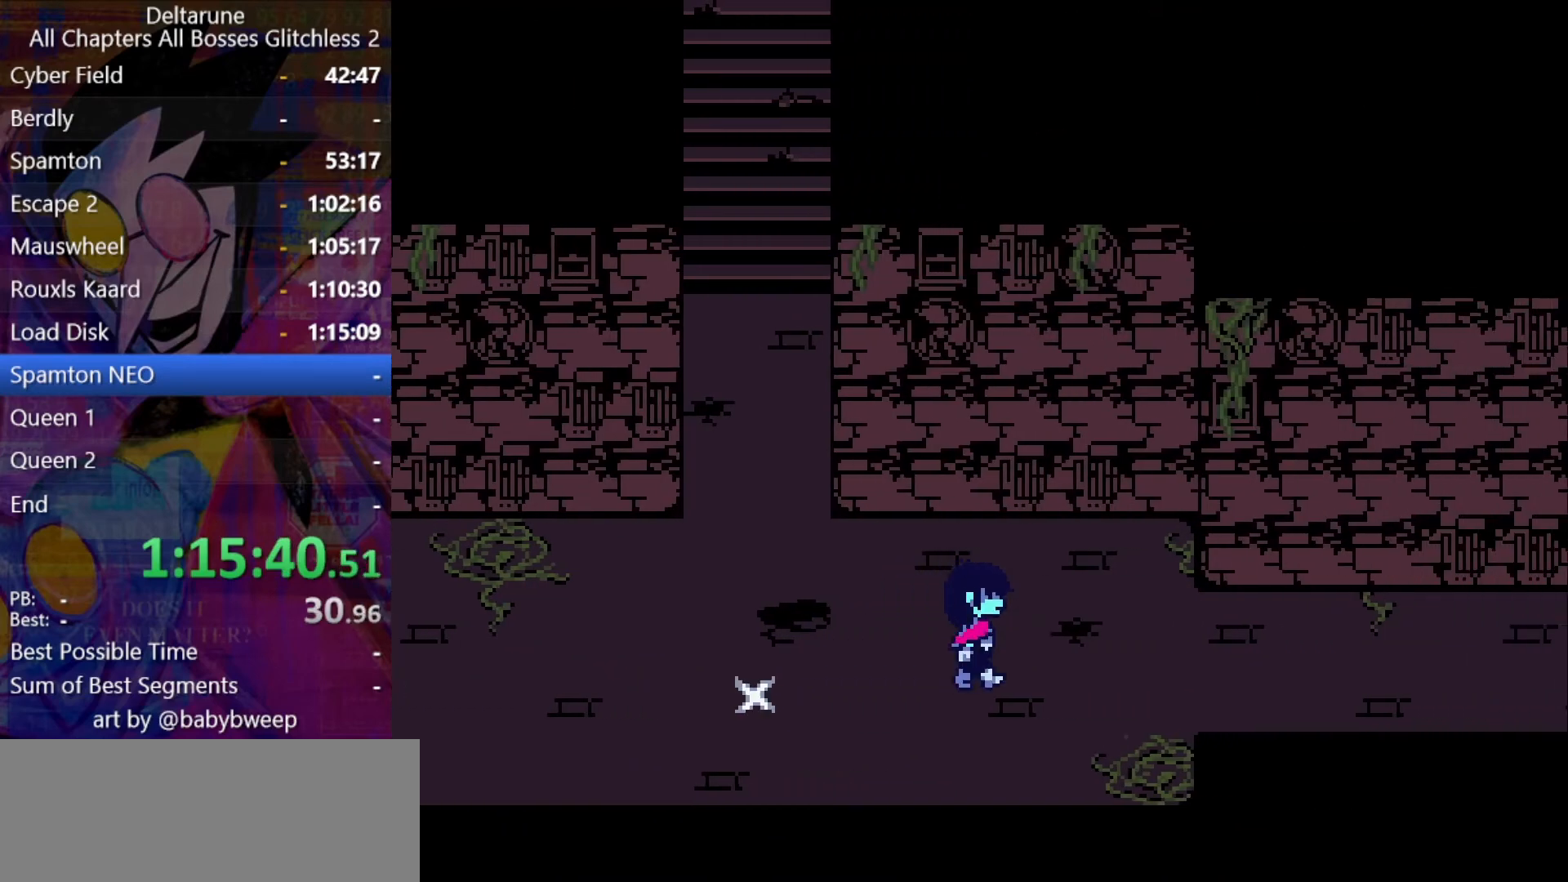
{"keys": ["right", "shift"], "events": []}
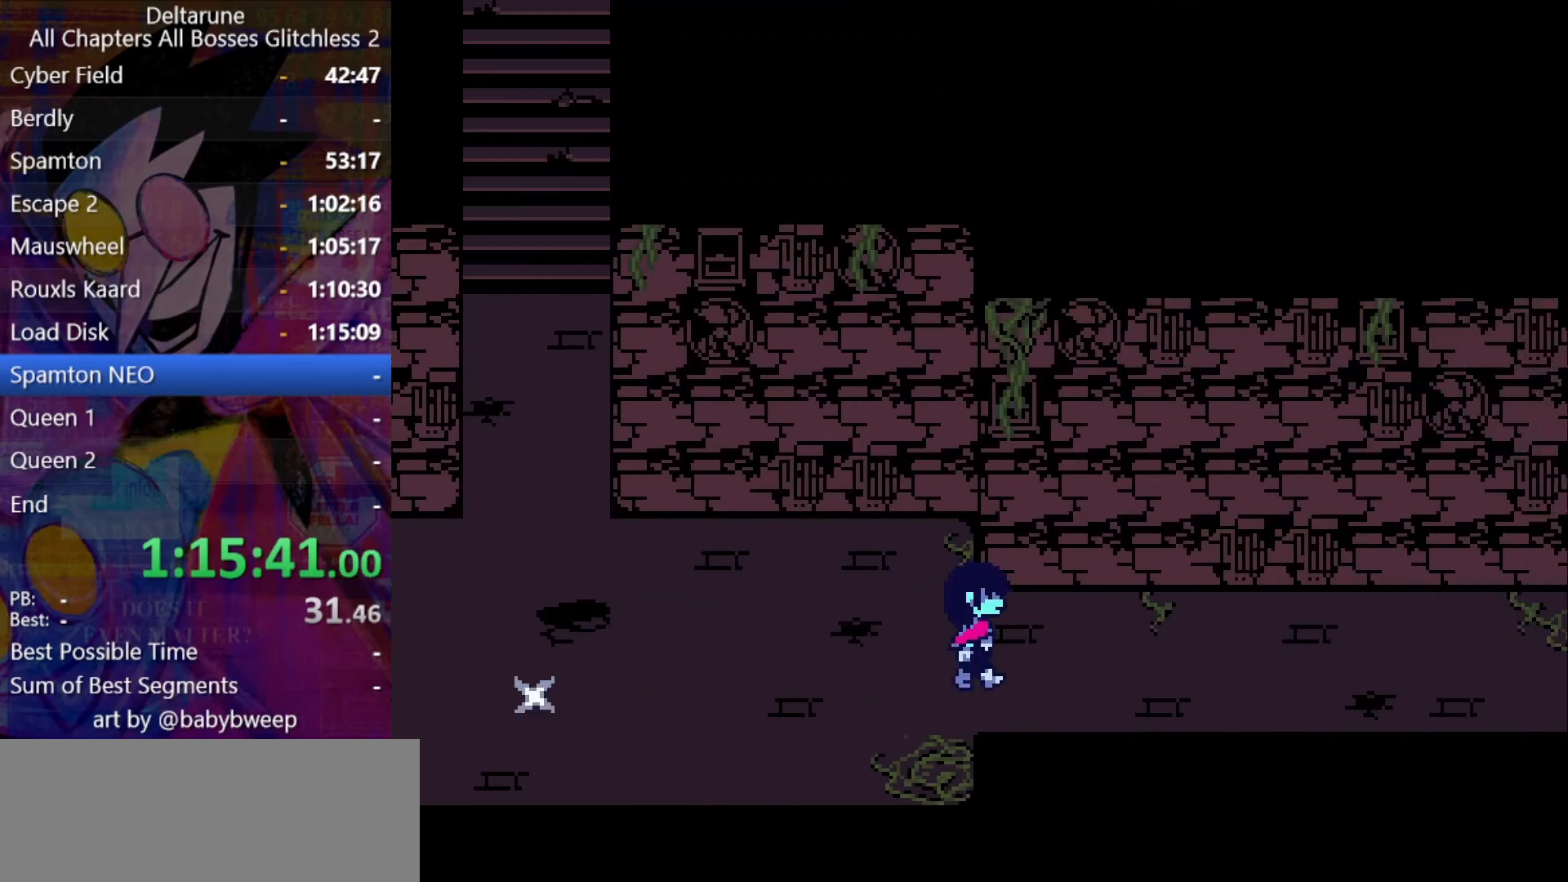
{"keys": ["right", "shift"], "events": []}
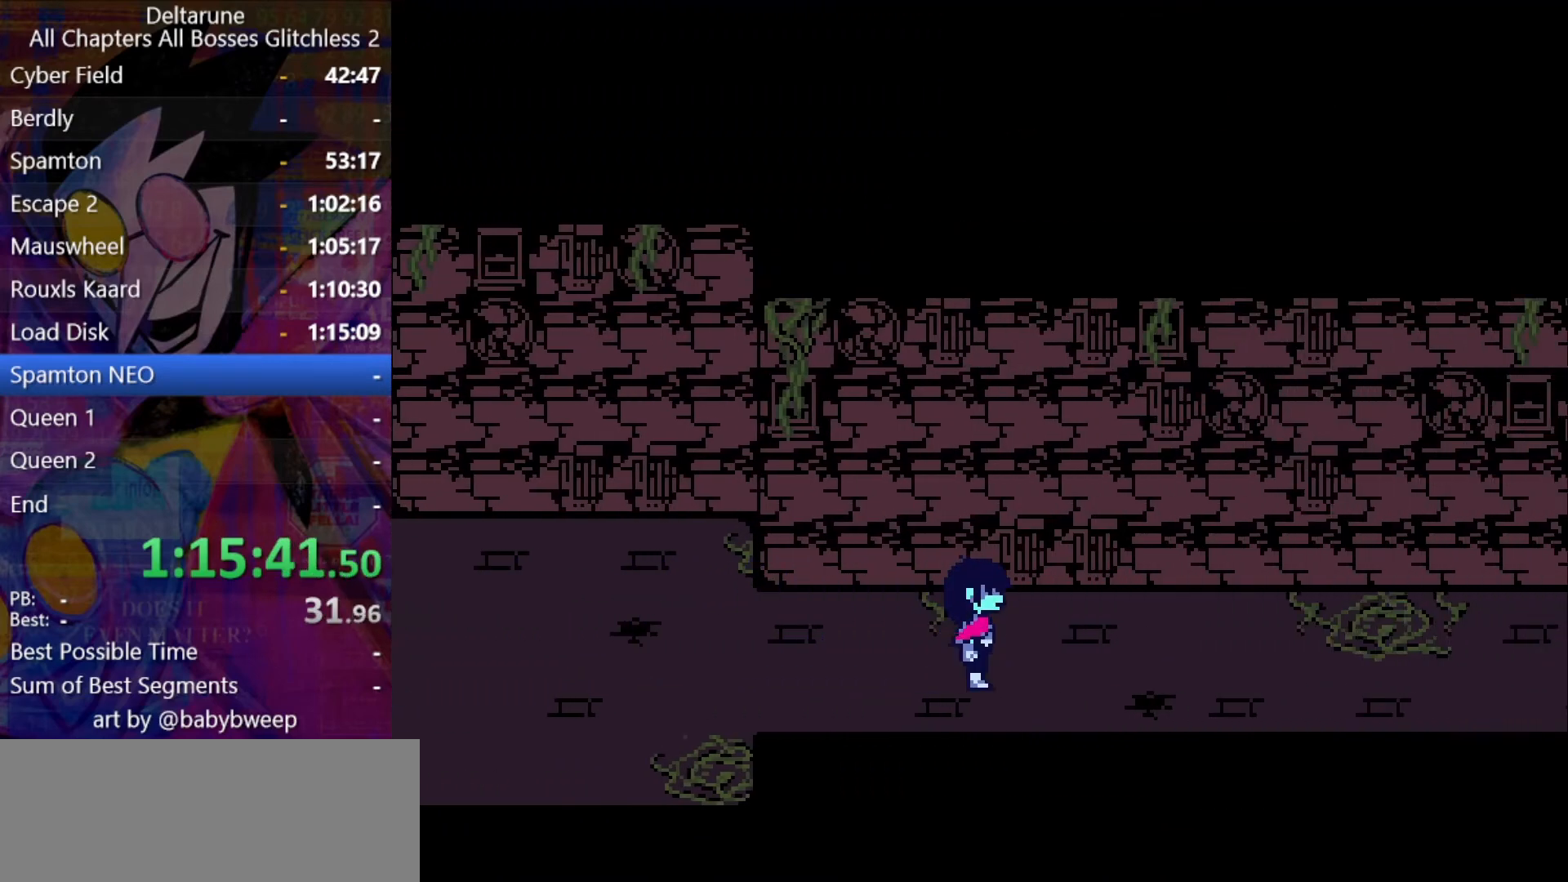
{"keys": ["right", "shift"], "events": []}
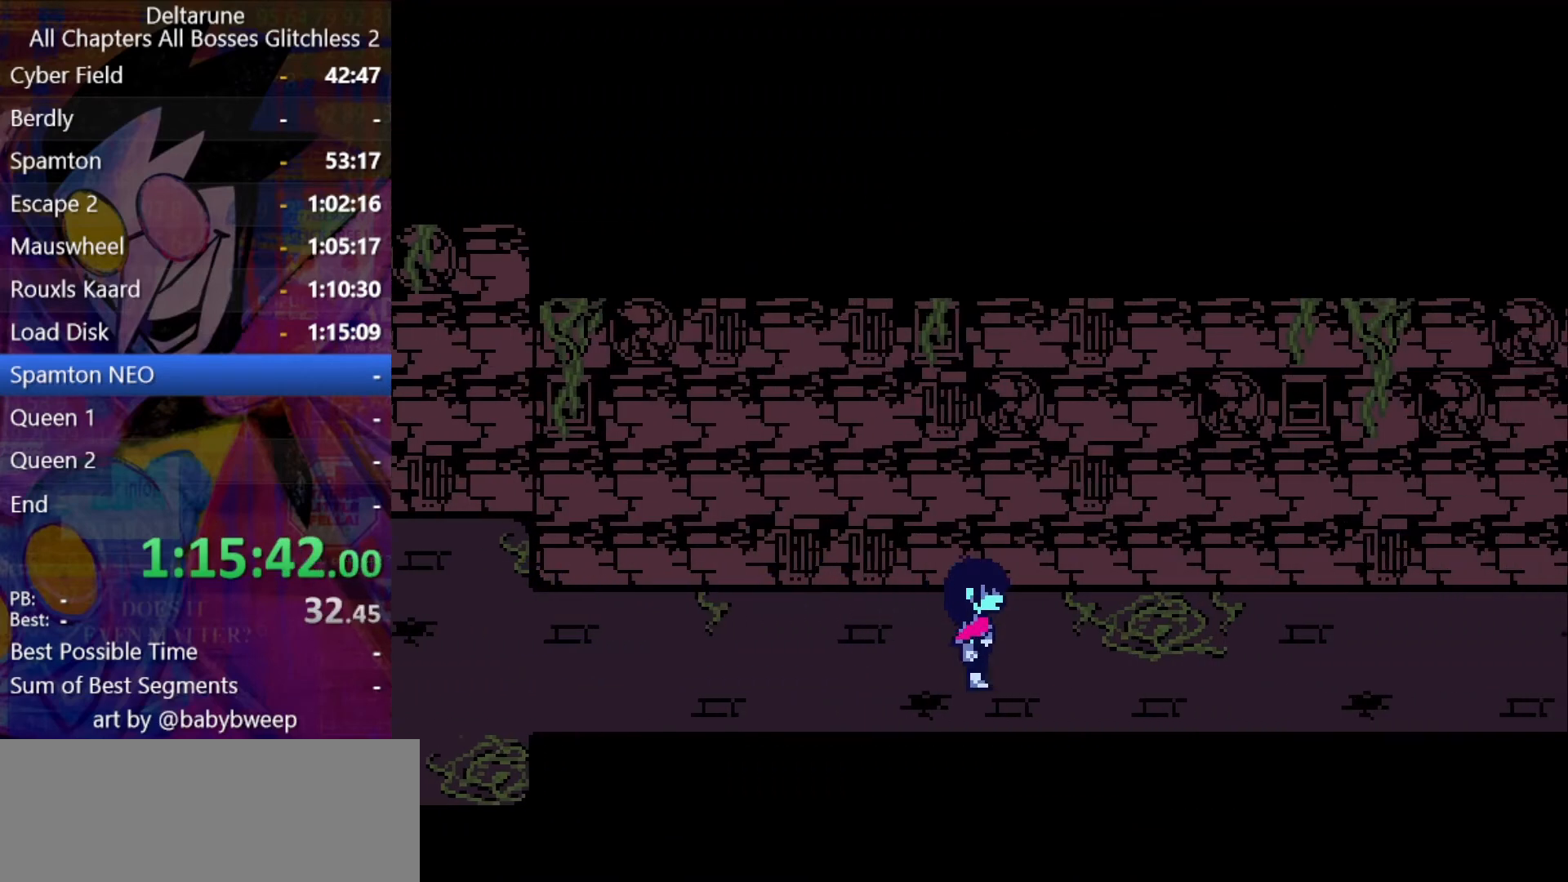
{"keys": ["right", "shift"], "events": []}
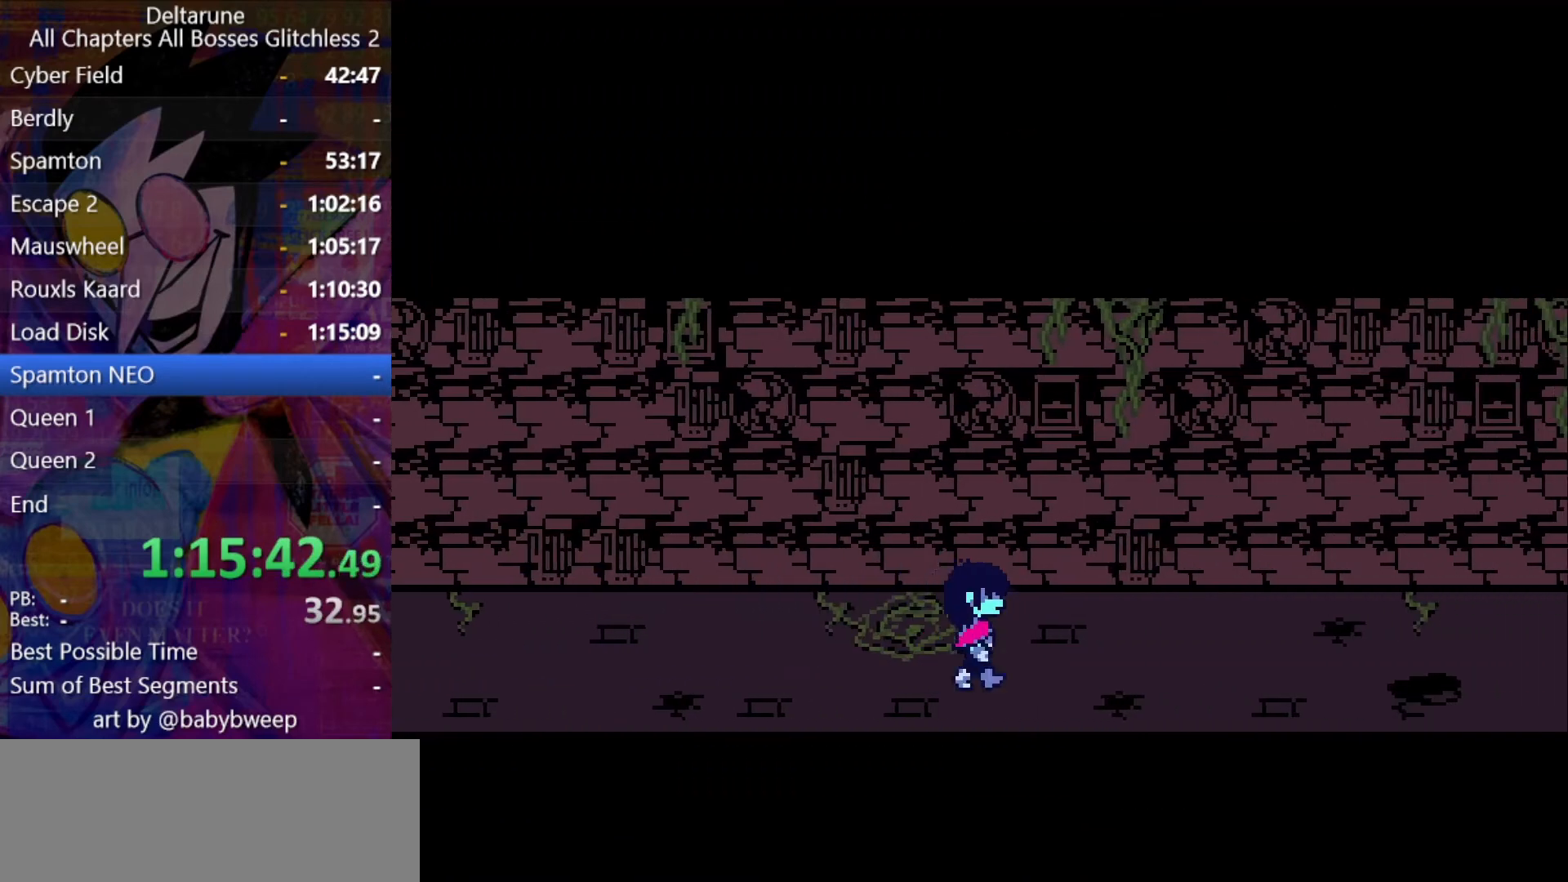
{"keys": ["right", "shift"], "events": []}
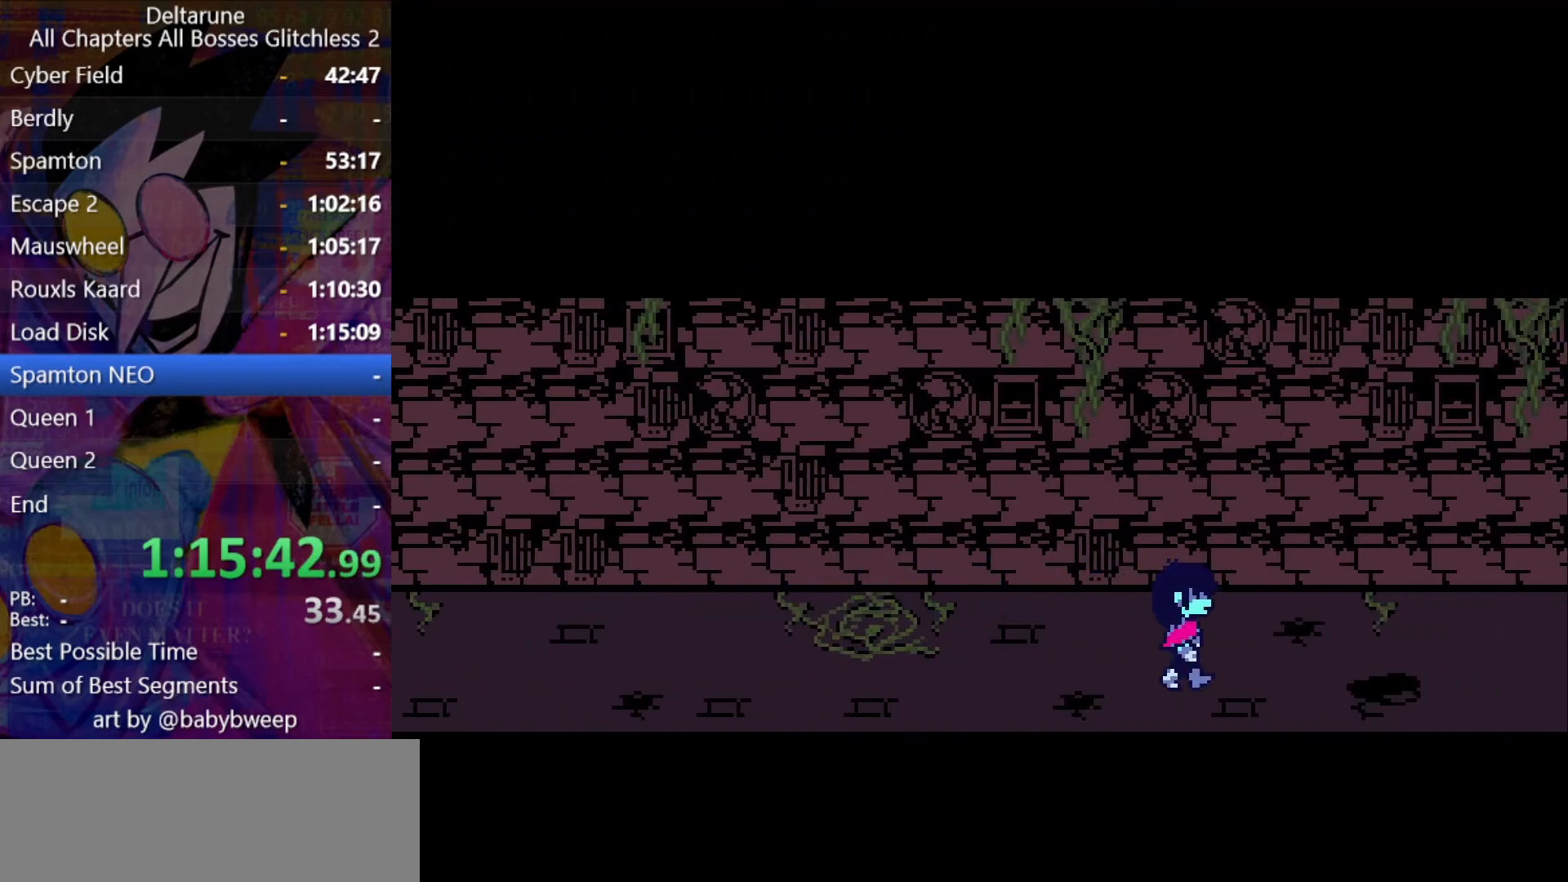
{"keys": ["right", "shift"], "events": []}
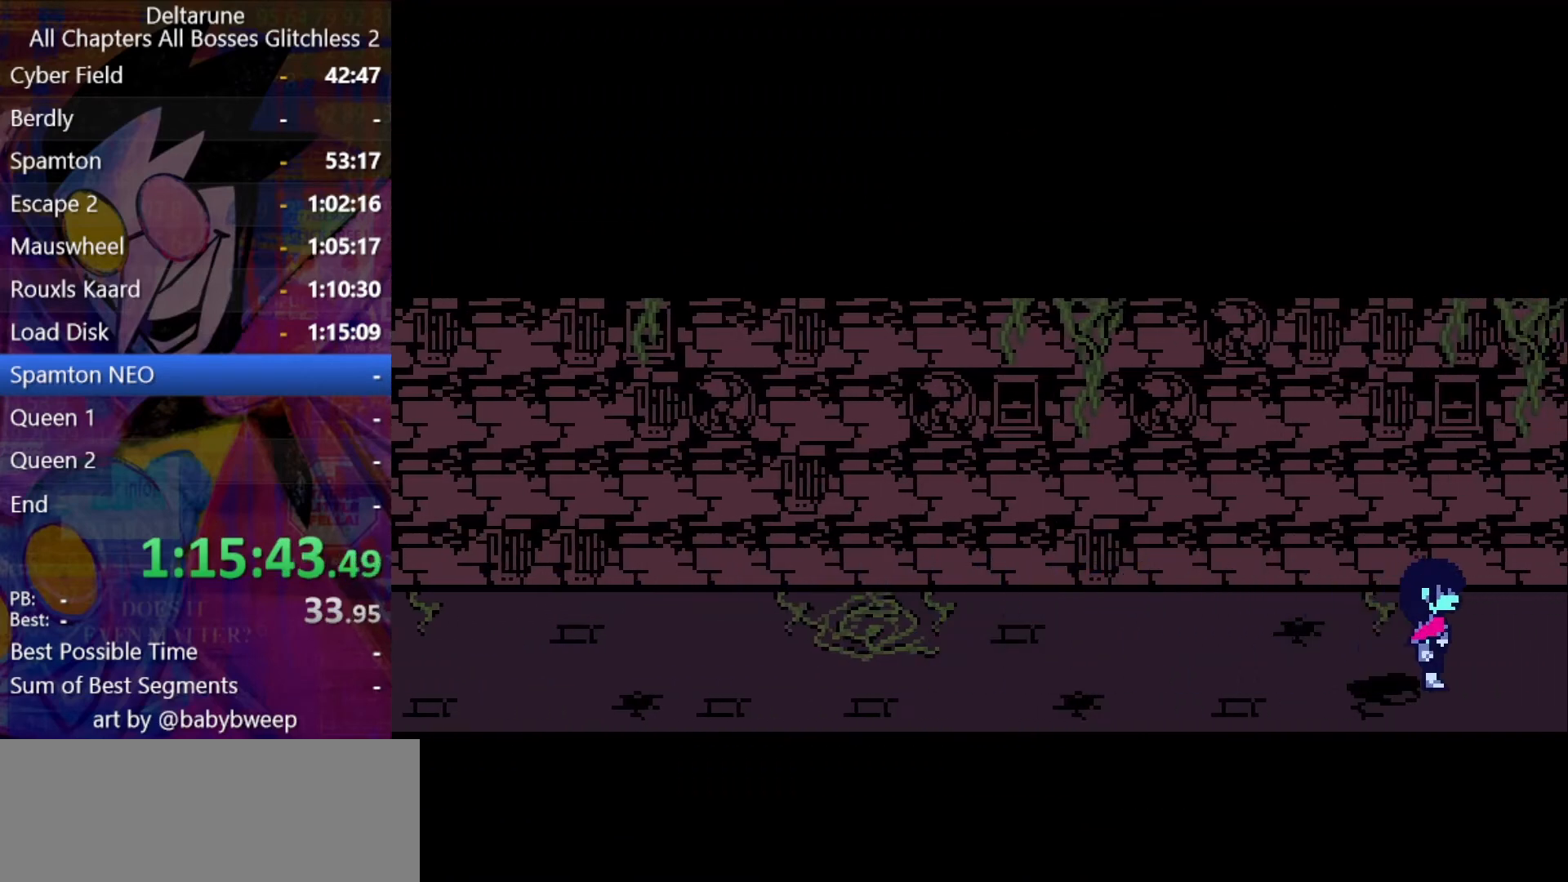
{"keys": ["right", "shift"], "events": []}
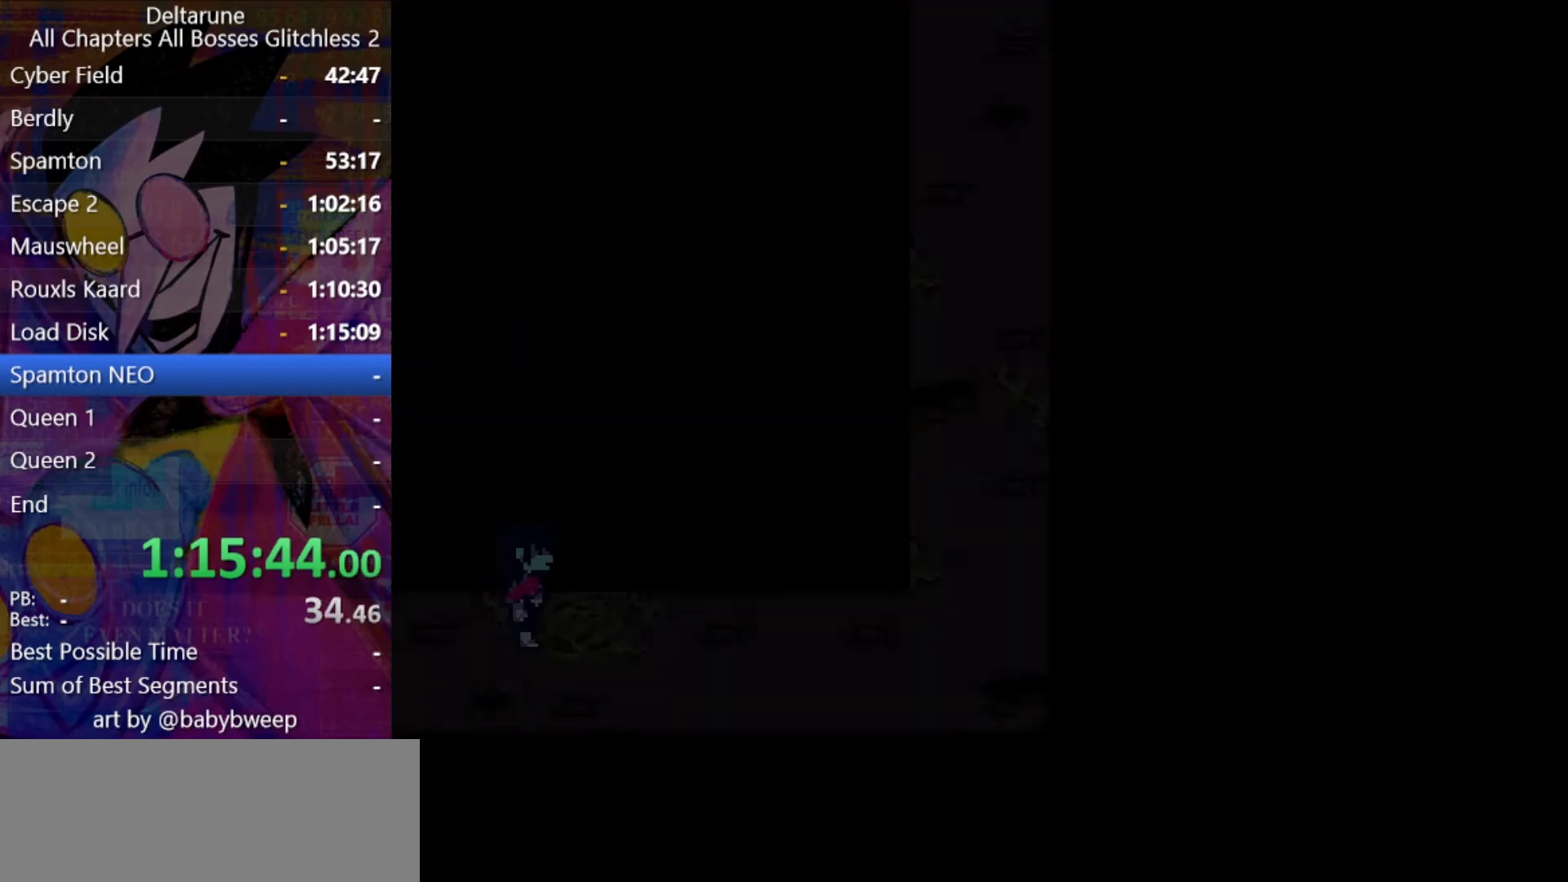
{"keys": ["right", "shift"], "events": []}
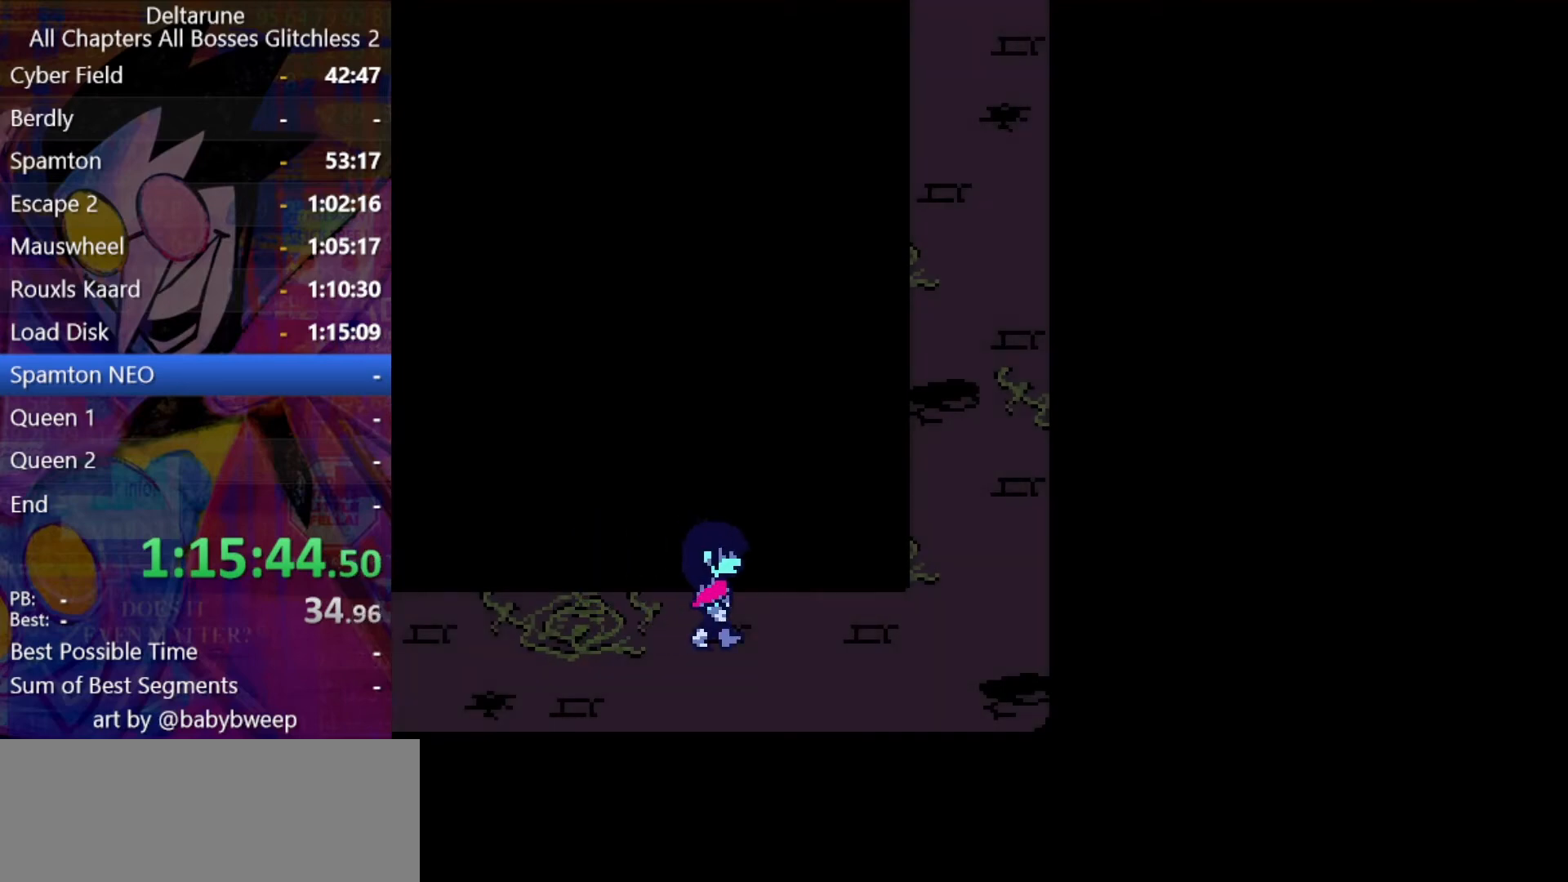
{"keys": ["right", "shift"], "events": []}
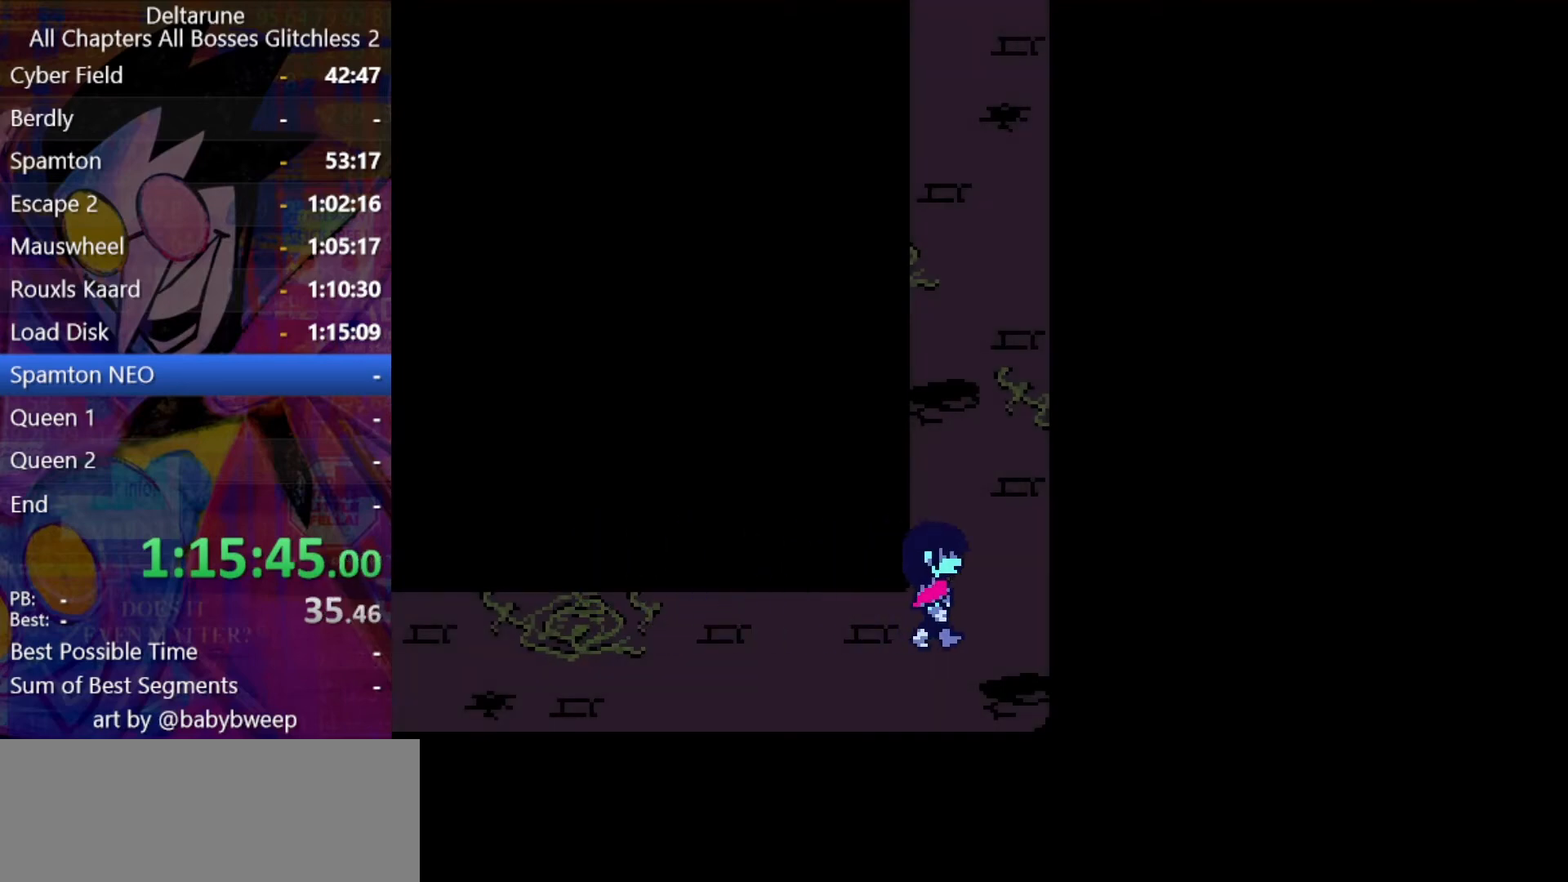
{"keys": ["shift", "up"], "events": [[66, "up", "down"], [133, "right", "up"]]}
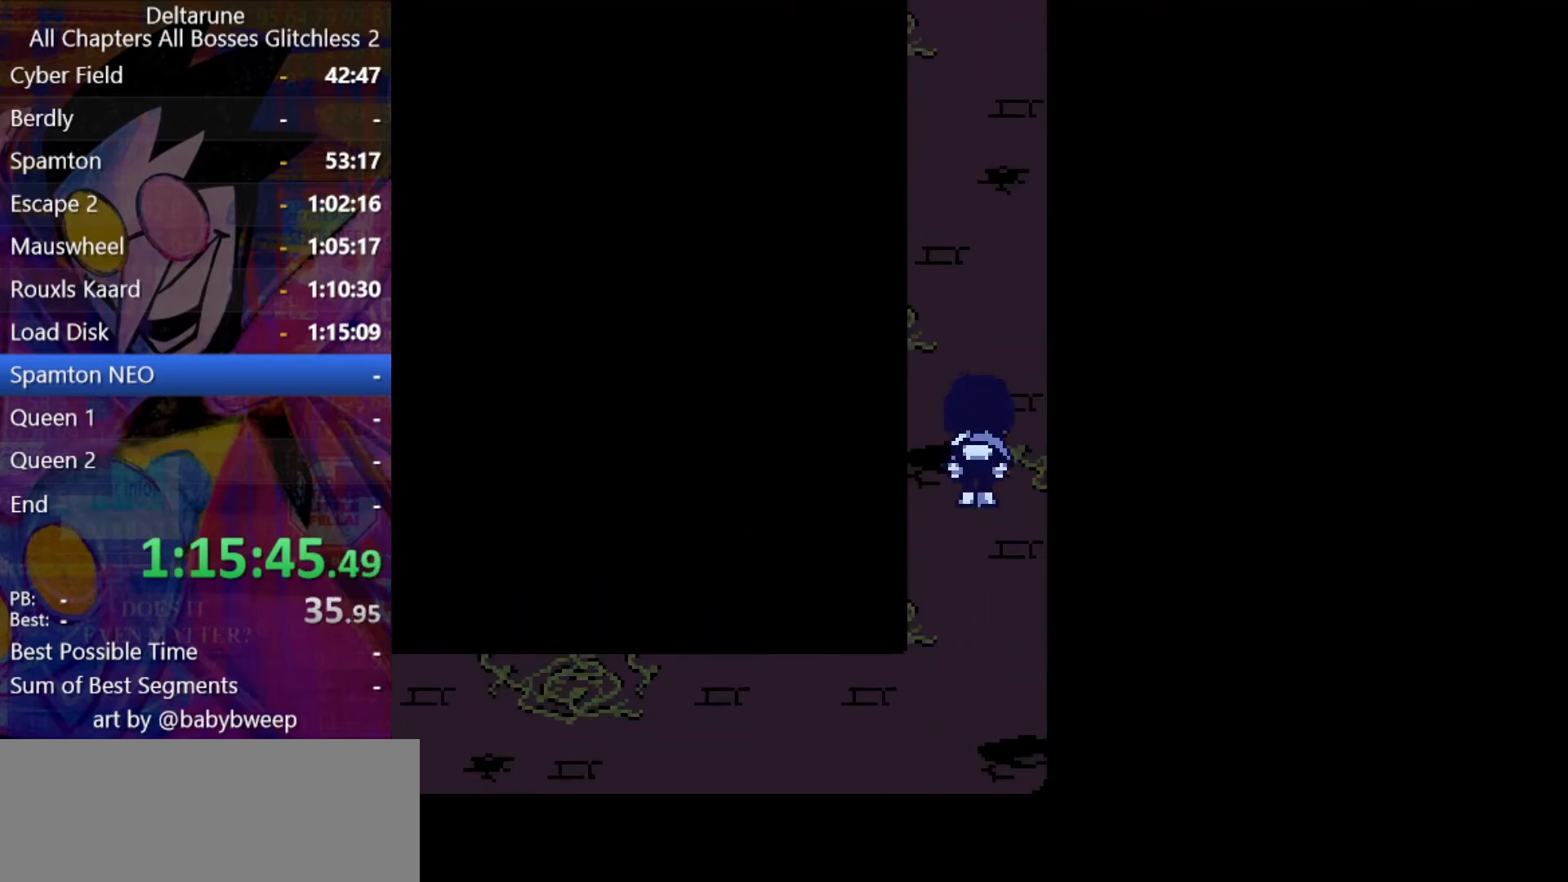
{"keys": ["shift", "up"], "events": [[33, "right", "down"], [100, "right", "up"]]}
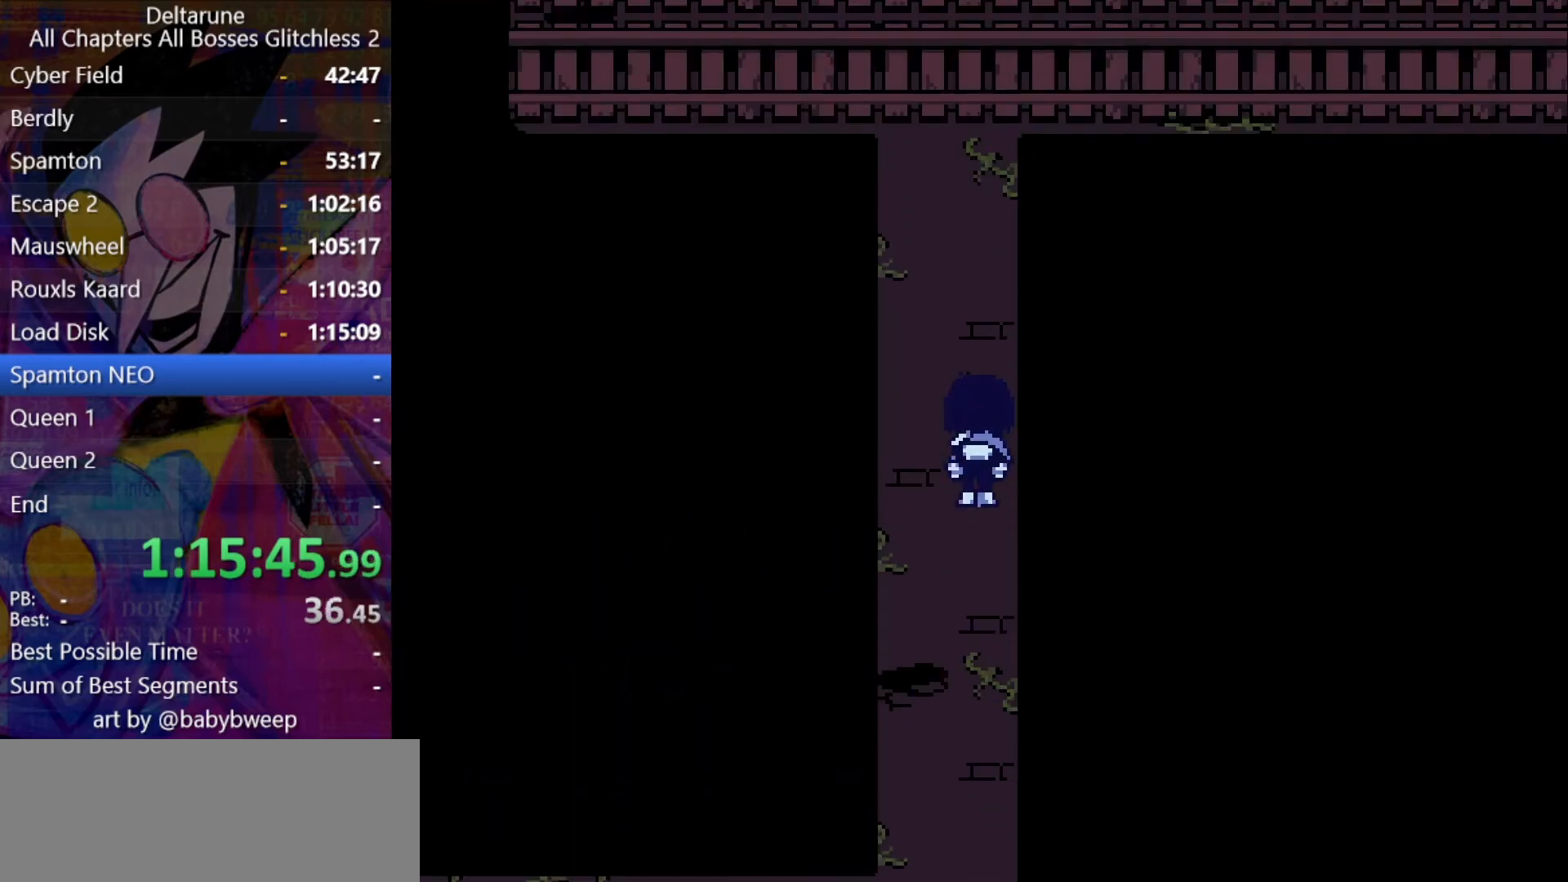
{"keys": ["shift", "up"], "events": []}
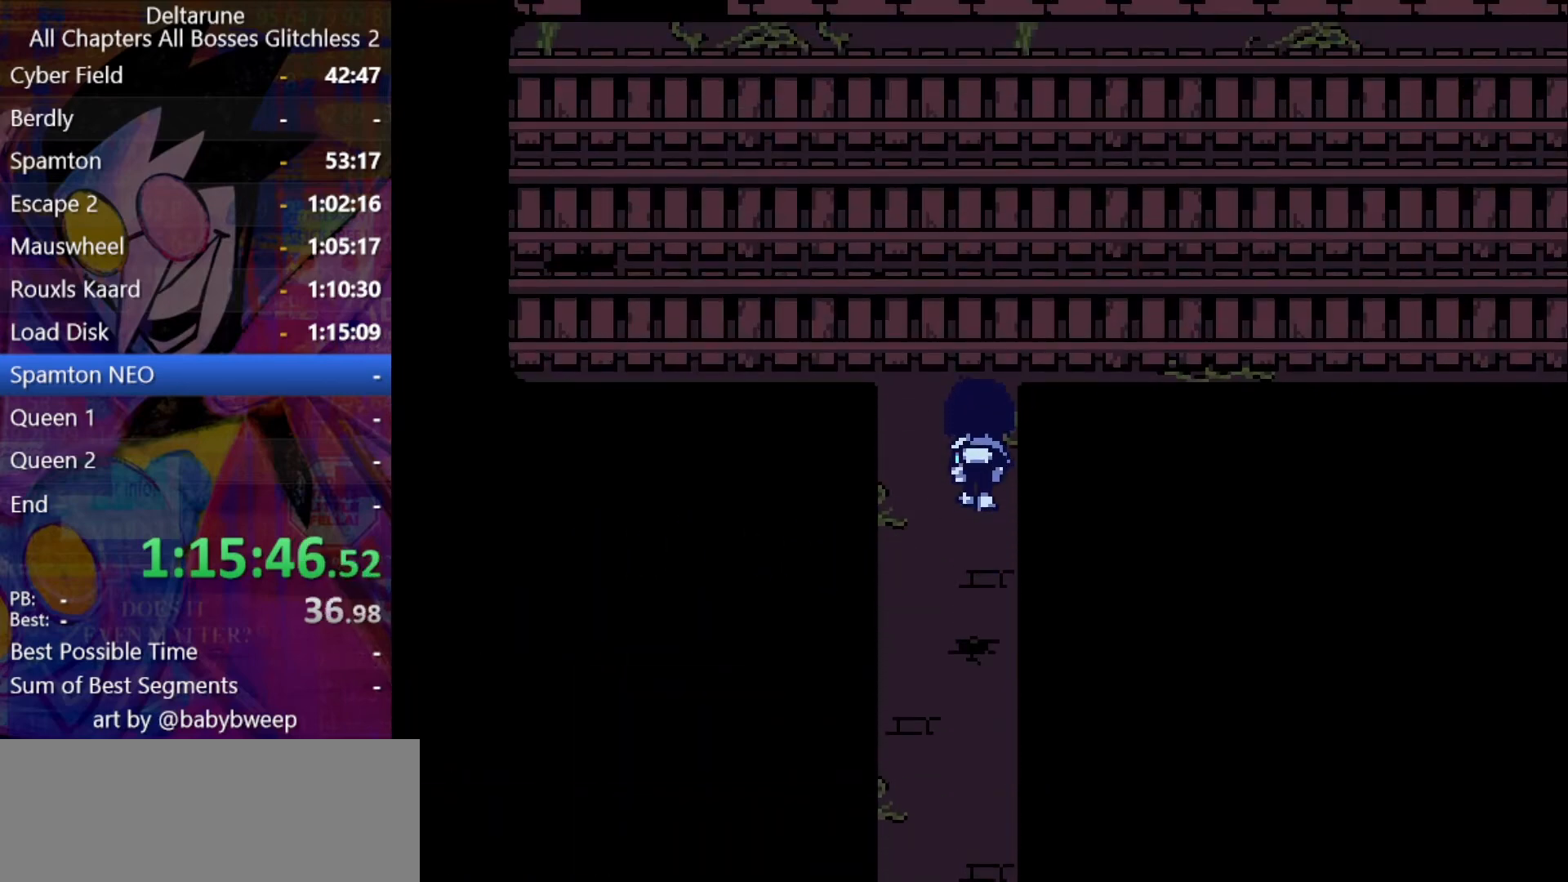
{"keys": ["right", "shift", "up"], "events": [[366, "right", "down"]]}
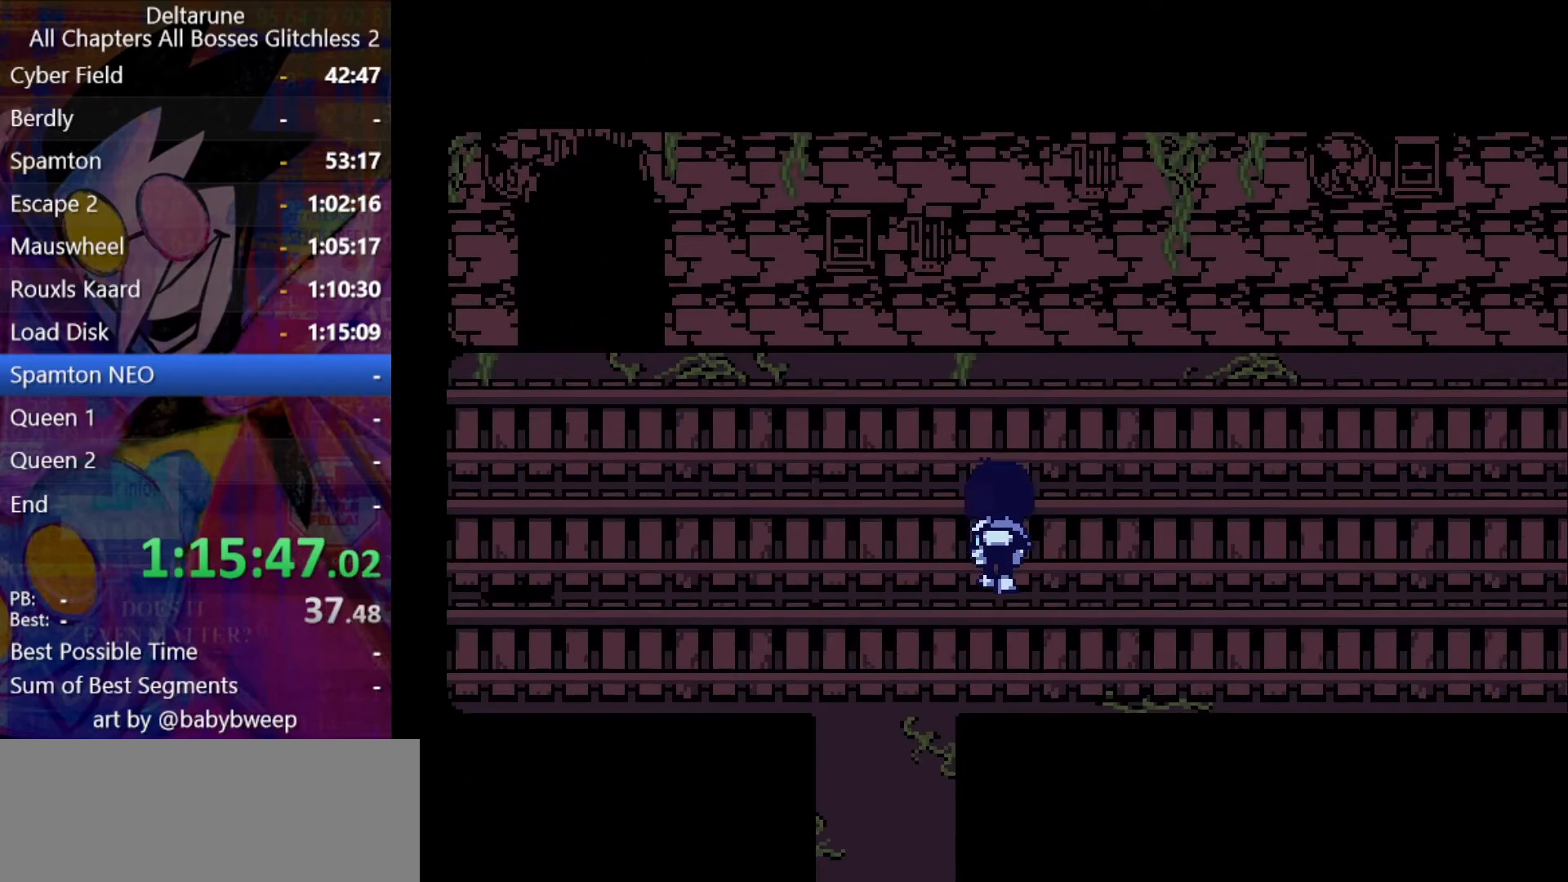
{"keys": ["right", "shift"], "events": [[266, "up", "up"]]}
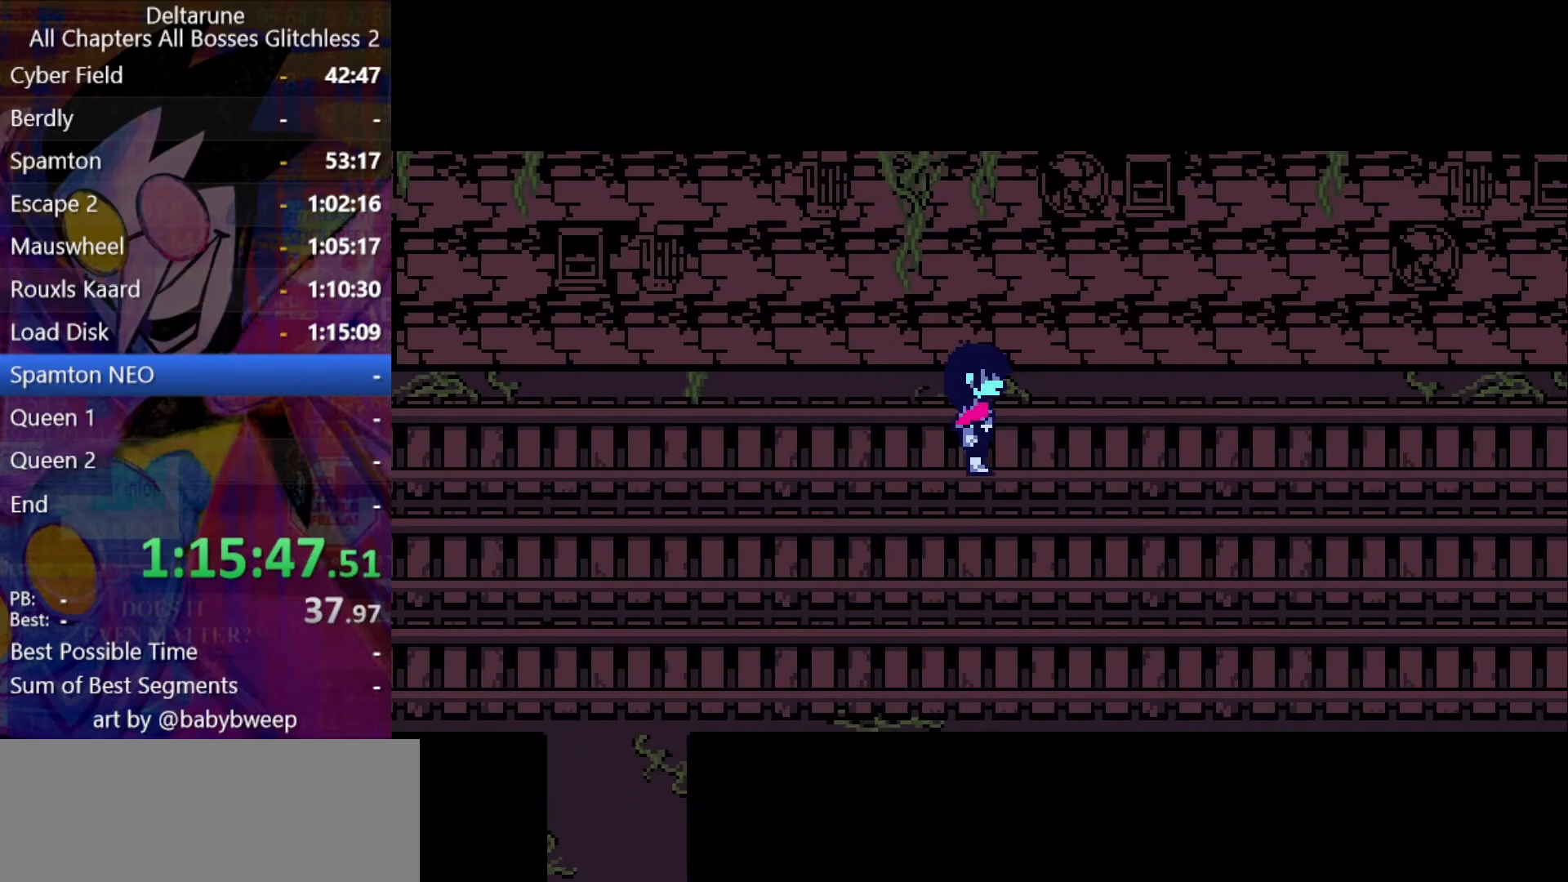
{"keys": ["right", "shift"], "events": []}
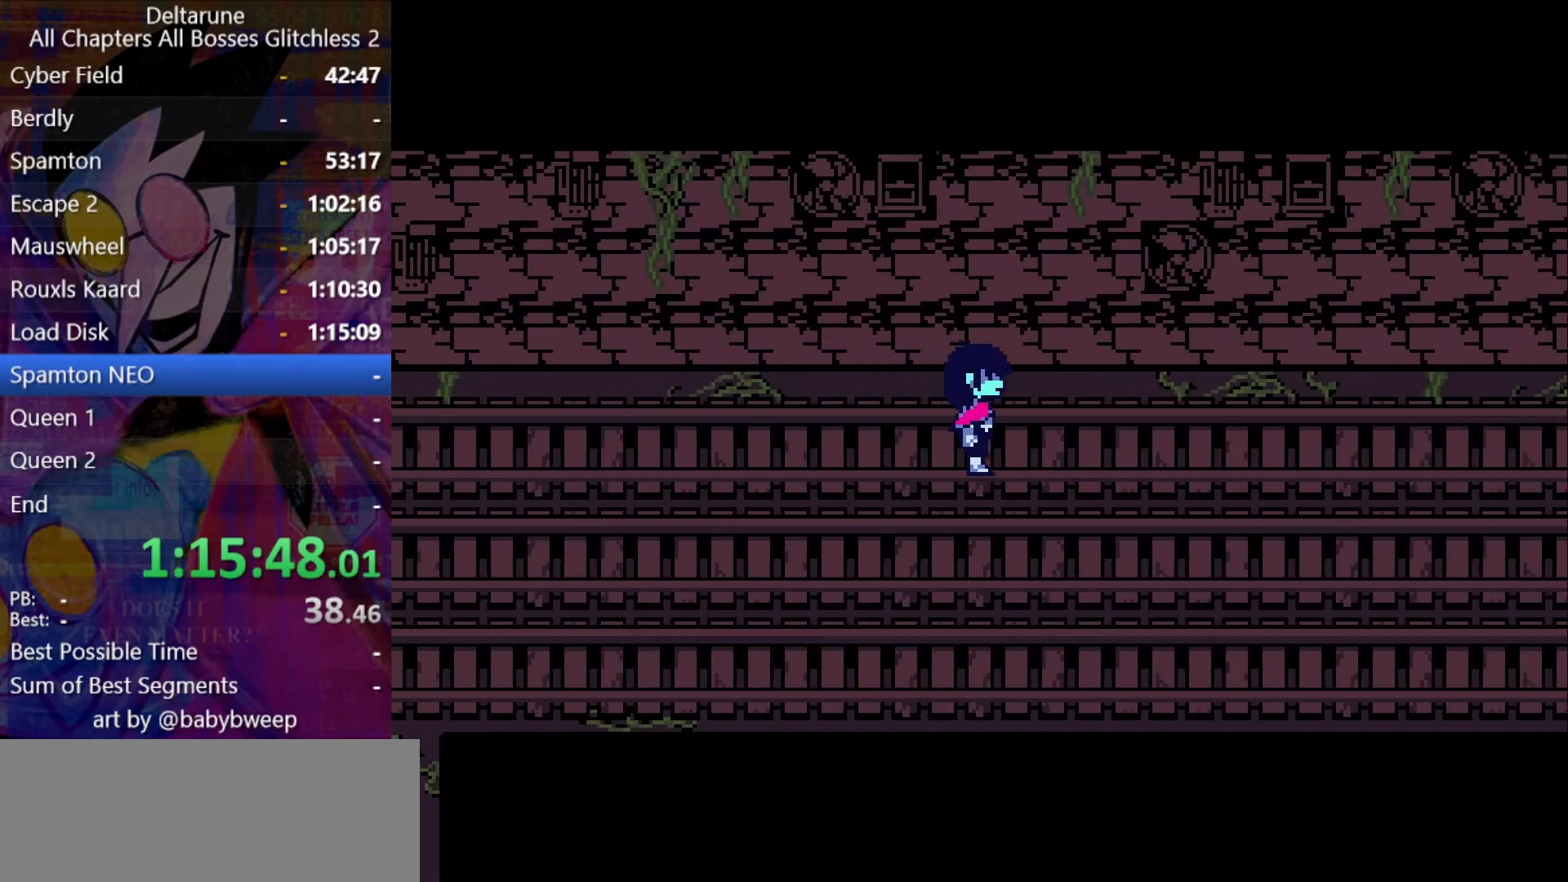
{"keys": ["right", "shift"], "events": []}